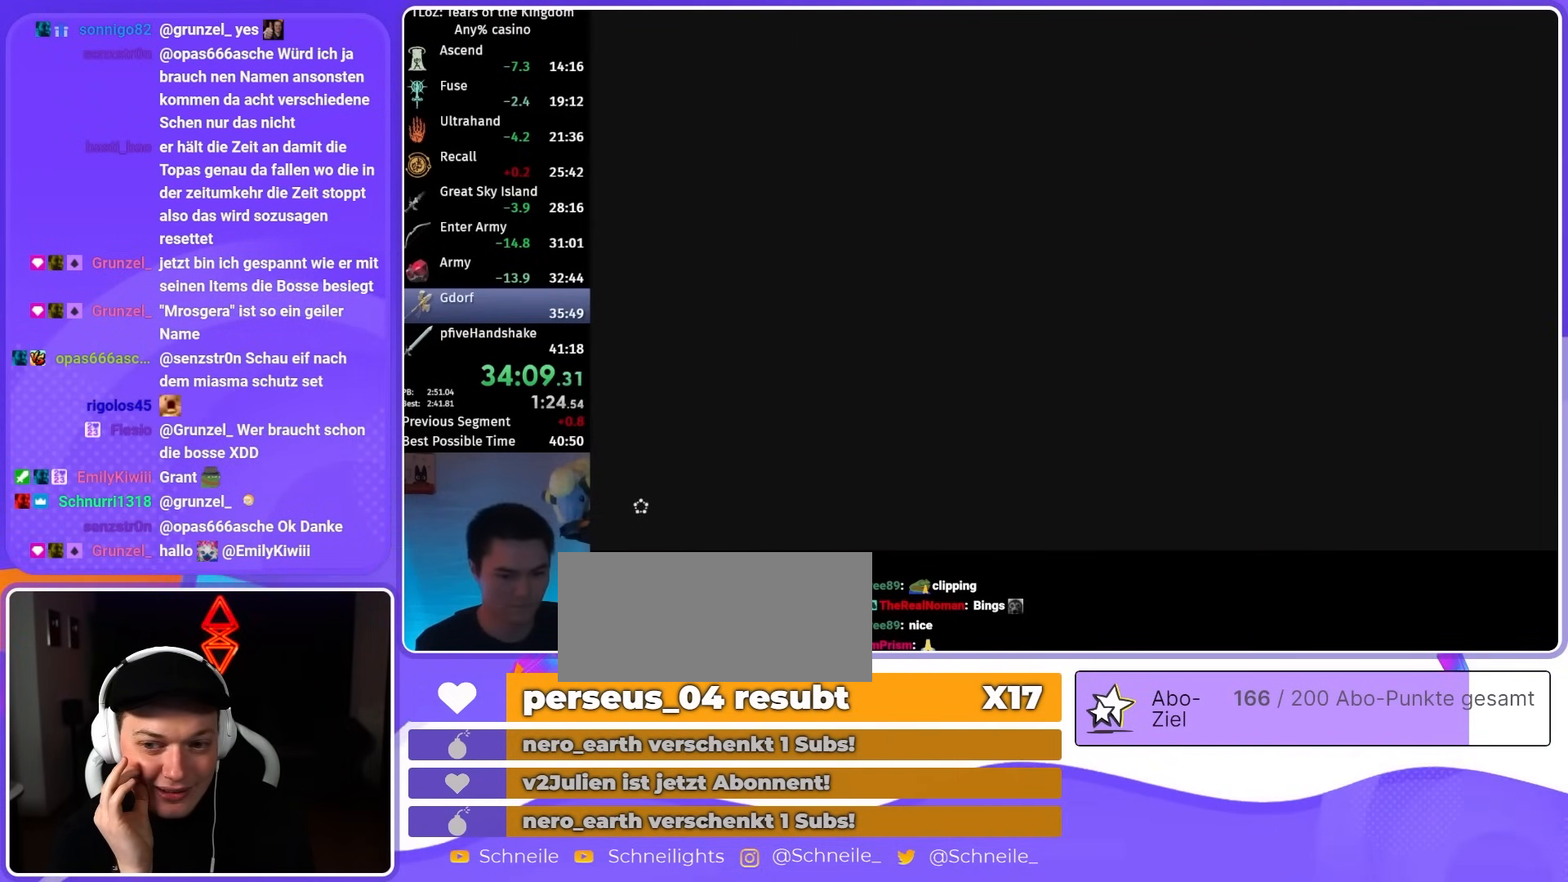
Gameplay with a controller (Nintendo layout); each line is a JSON object with the inputs held at the frame after it. "events" lists button and stick changes between this image and that frame as [ms after this image, input, new state], when the widget could be followed in between. Not read: L3 R3 START.
{"buttons": [], "left_stick": "center", "right_stick": "center", "events": []}
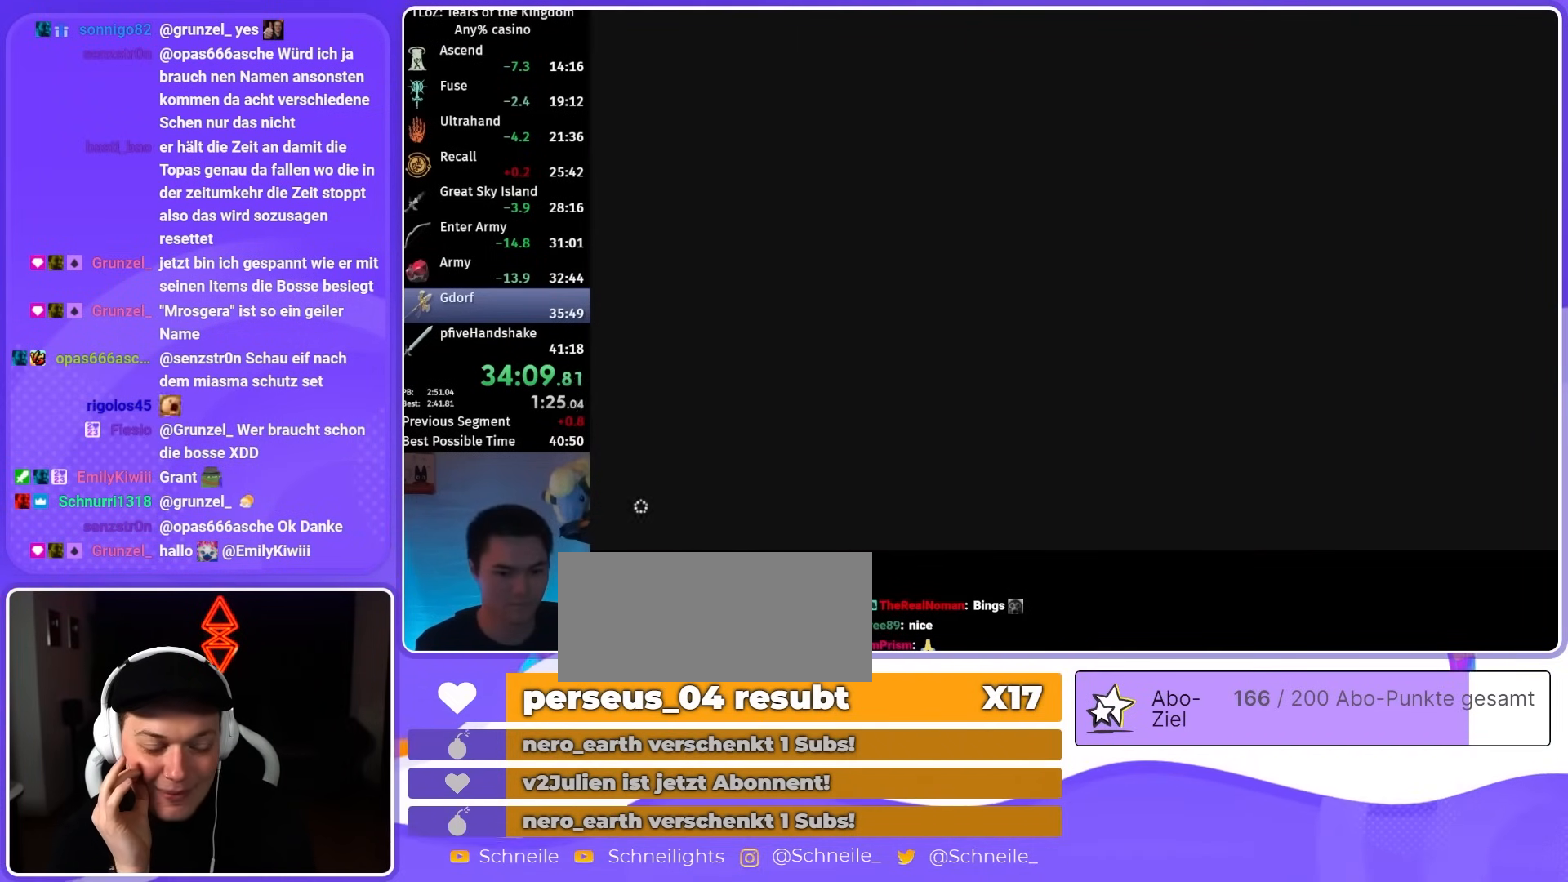
{"buttons": ["B"], "left_stick": "up", "right_stick": "center", "events": [[100, "left_stick", "up"], [300, "B", "down"]]}
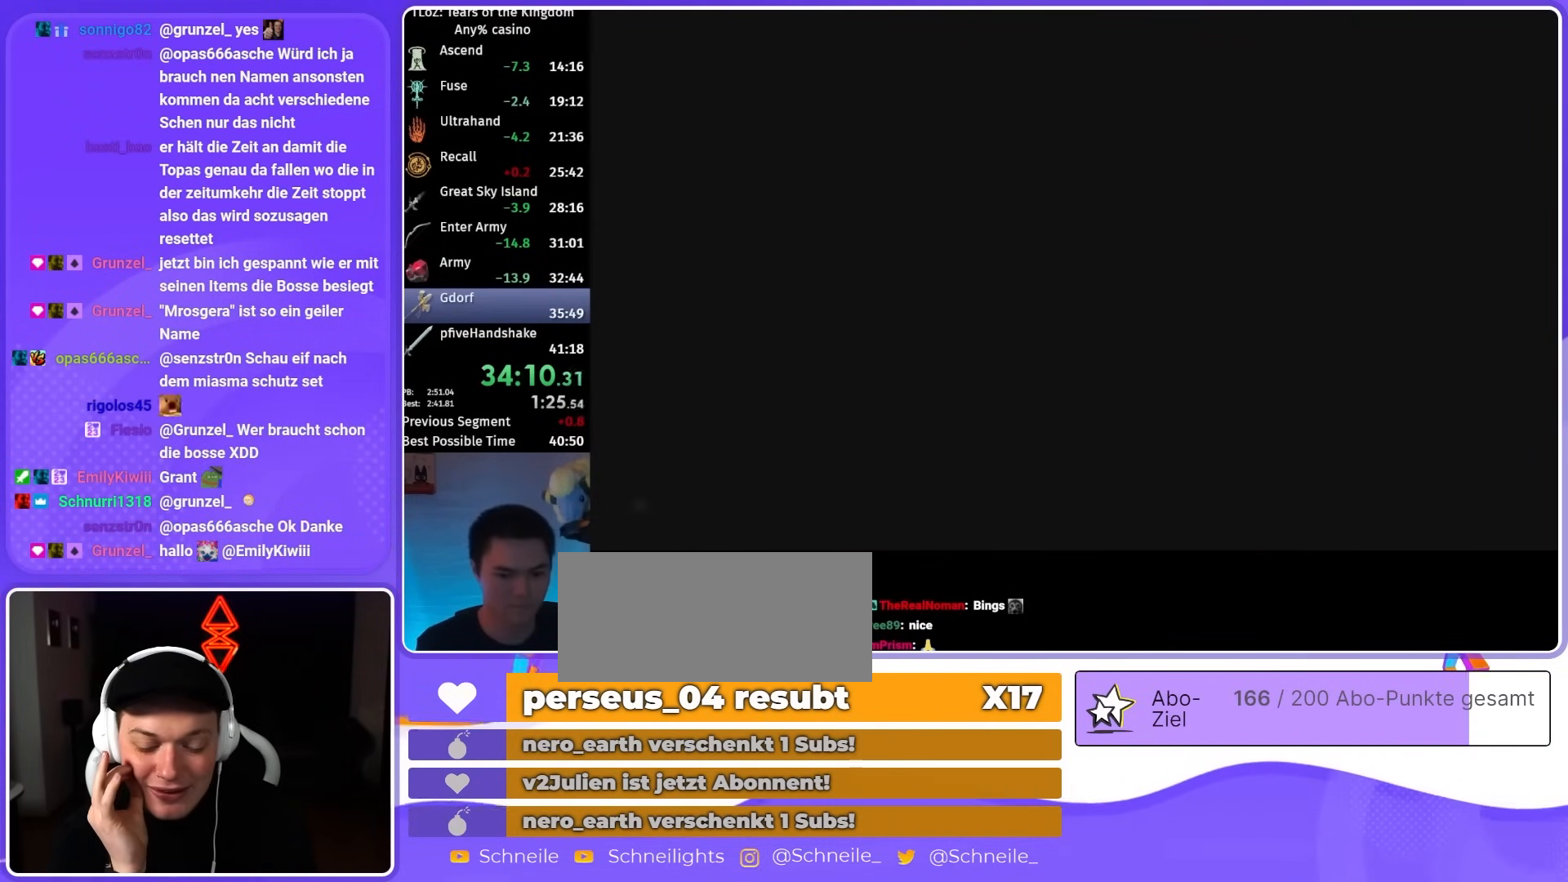
{"buttons": ["X"], "left_stick": "center", "right_stick": "center", "events": [[133, "B", "up"], [200, "left_stick", "center"], [383, "X", "down"]]}
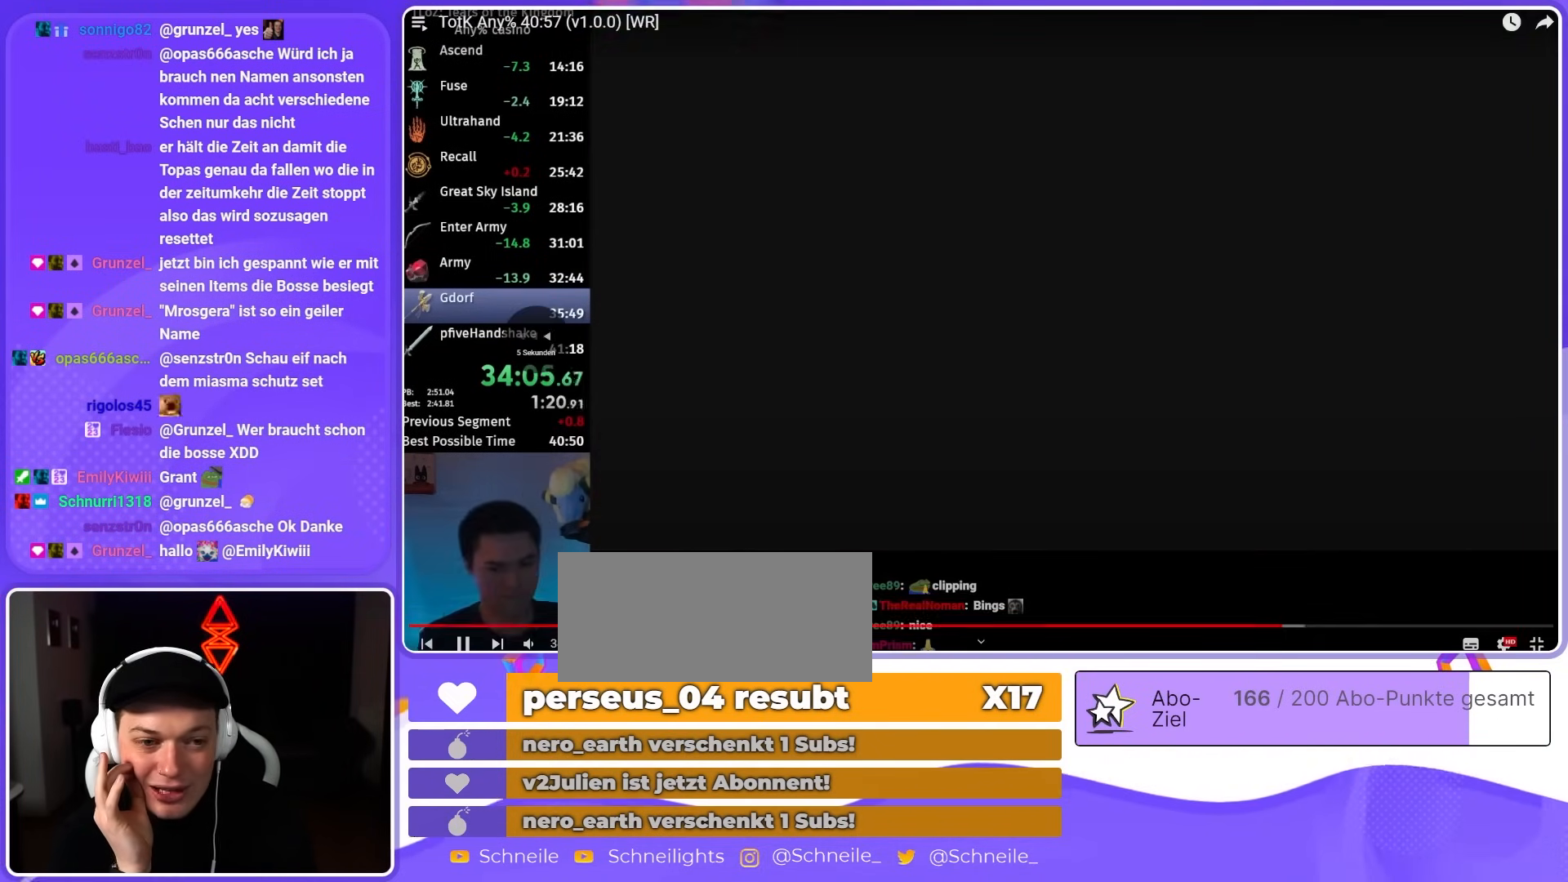
{"buttons": ["L2", "R2"], "left_stick": "center", "right_stick": "center", "events": [[83, "L2", "down"], [83, "R2", "down"], [83, "X", "up"]]}
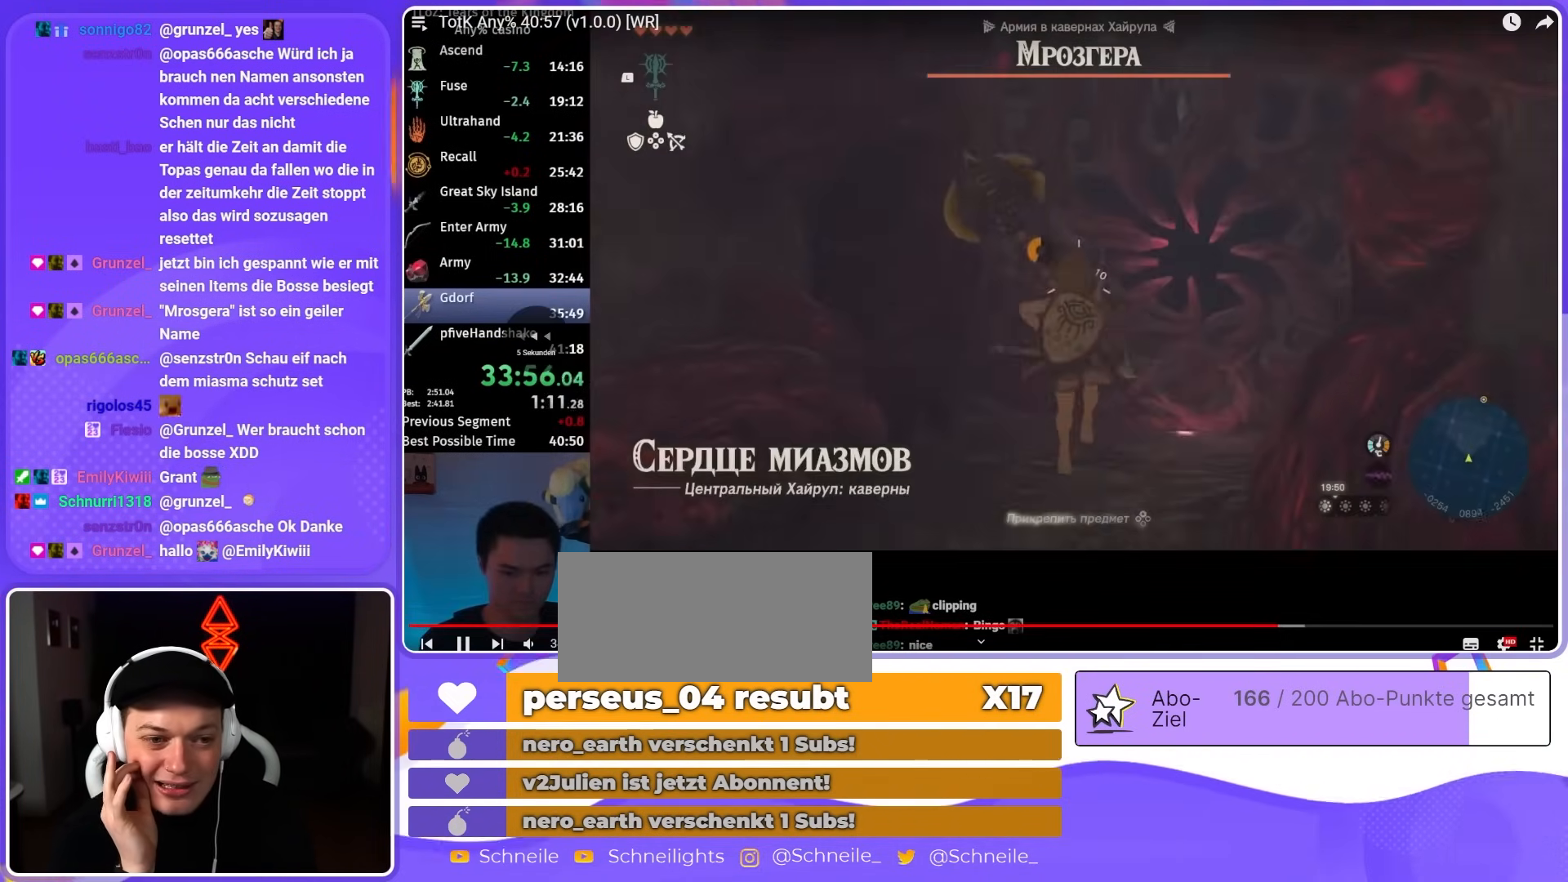
{"buttons": ["L2"], "left_stick": "center", "right_stick": "up-right", "events": [[267, "B", "down"], [267, "R2", "up"], [267, "right_stick", "right"], [450, "B", "up"], [450, "right_stick", "up-right"]]}
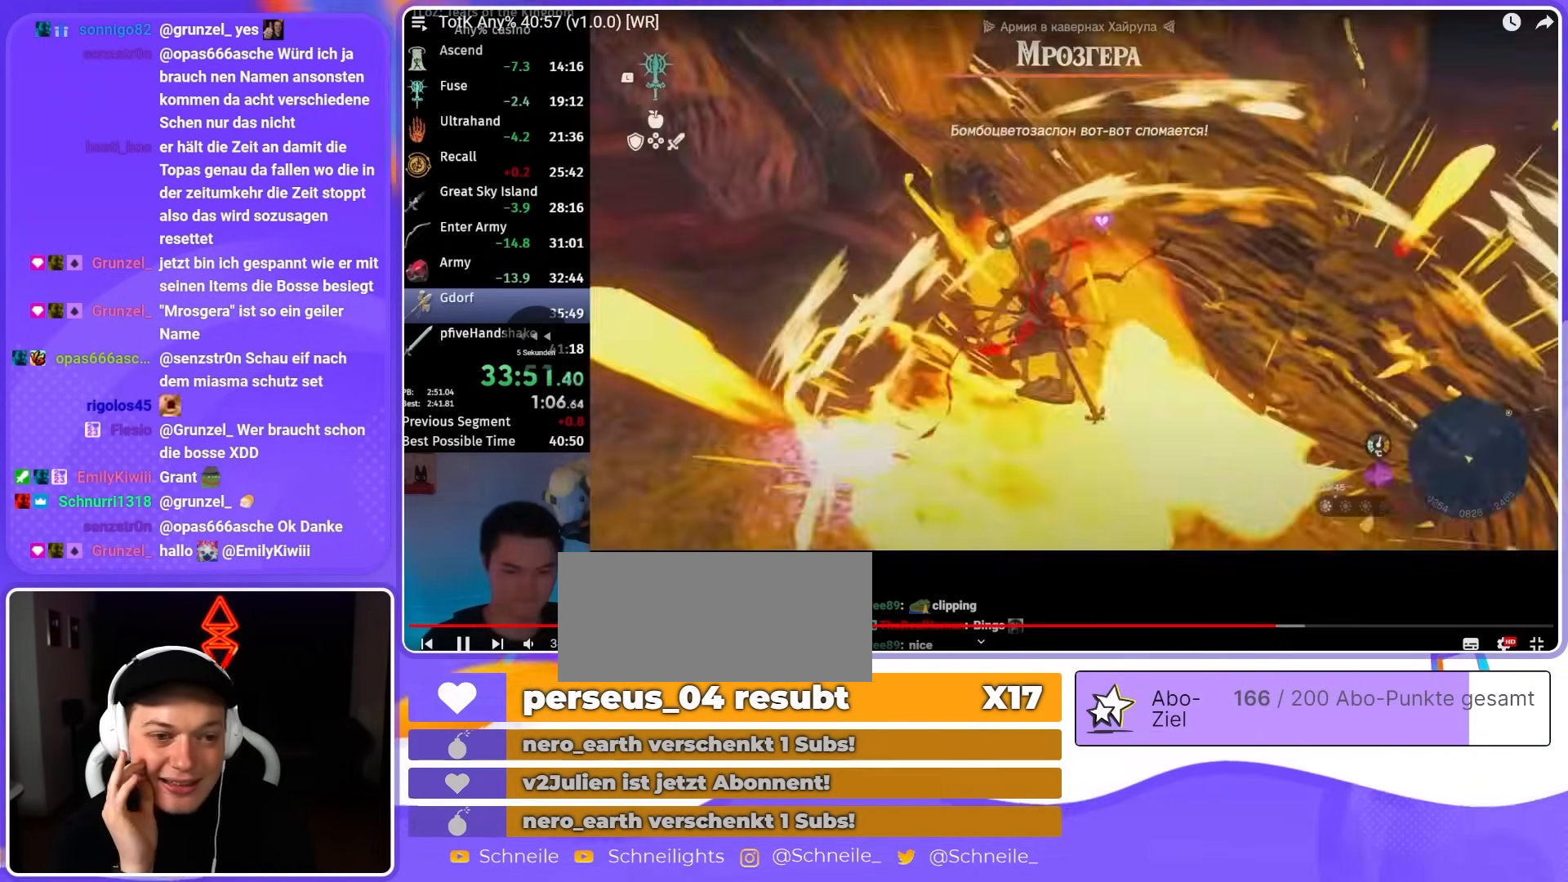
{"buttons": ["Y", "L2"], "left_stick": "center", "right_stick": "center", "events": [[83, "R2", "down"], [483, "R2", "up"], [483, "Y", "down"], [483, "right_stick", "center"]]}
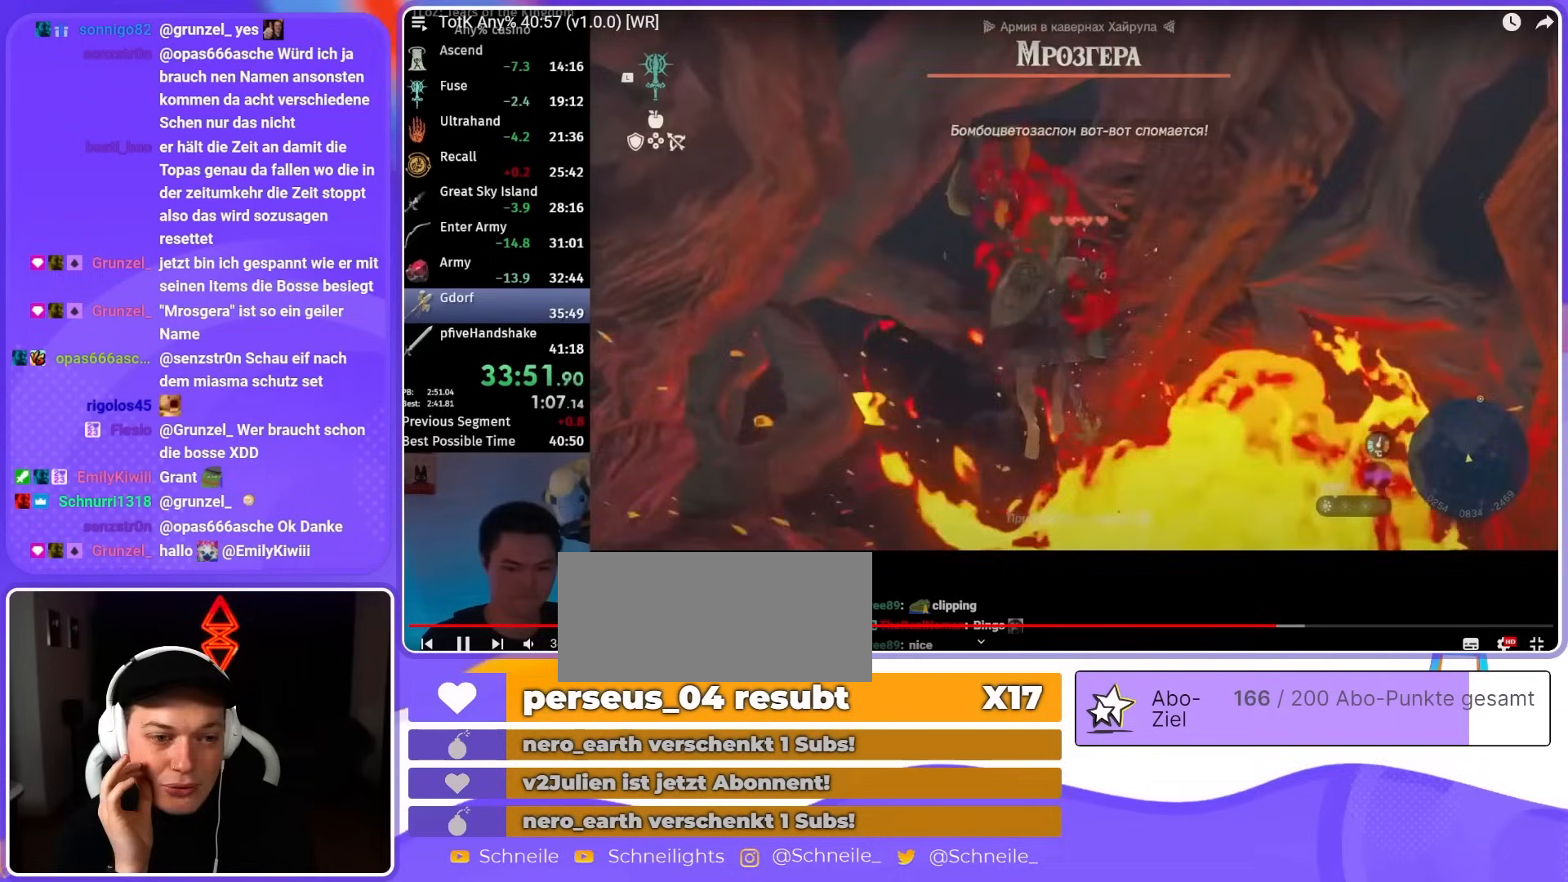
{"buttons": [], "left_stick": "up-right", "right_stick": "center", "events": [[117, "R2", "down"], [117, "Y", "up"], [233, "L2", "up"], [233, "R2", "up"], [233, "left_stick", "right"], [467, "left_stick", "up-right"]]}
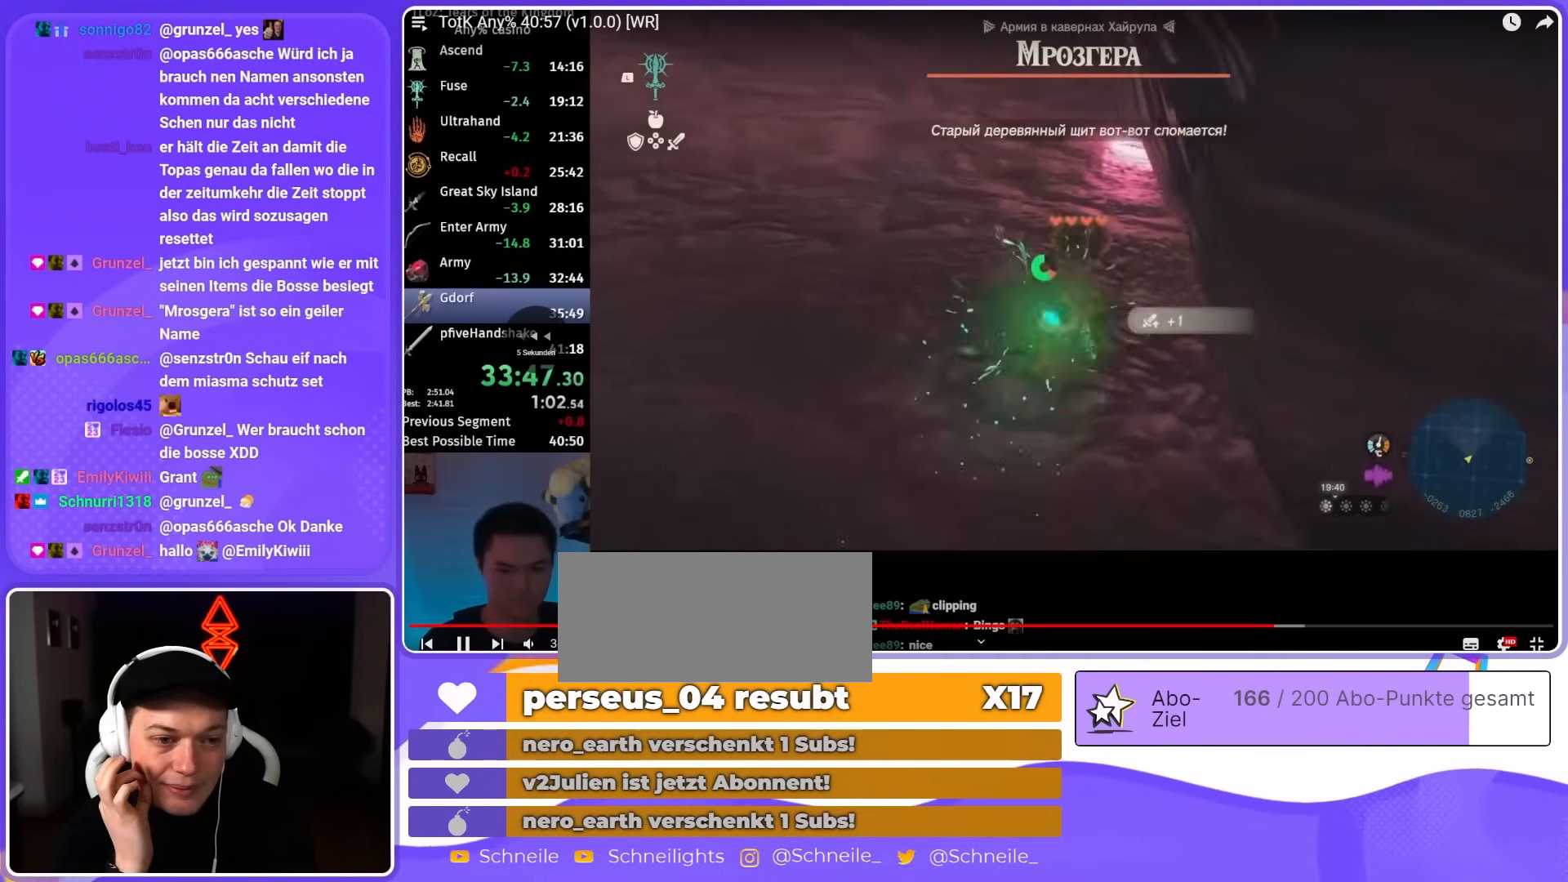
{"buttons": ["B"], "left_stick": "up", "right_stick": "center", "events": [[33, "B", "down"], [200, "B", "up"], [267, "B", "down"], [300, "left_stick", "up"]]}
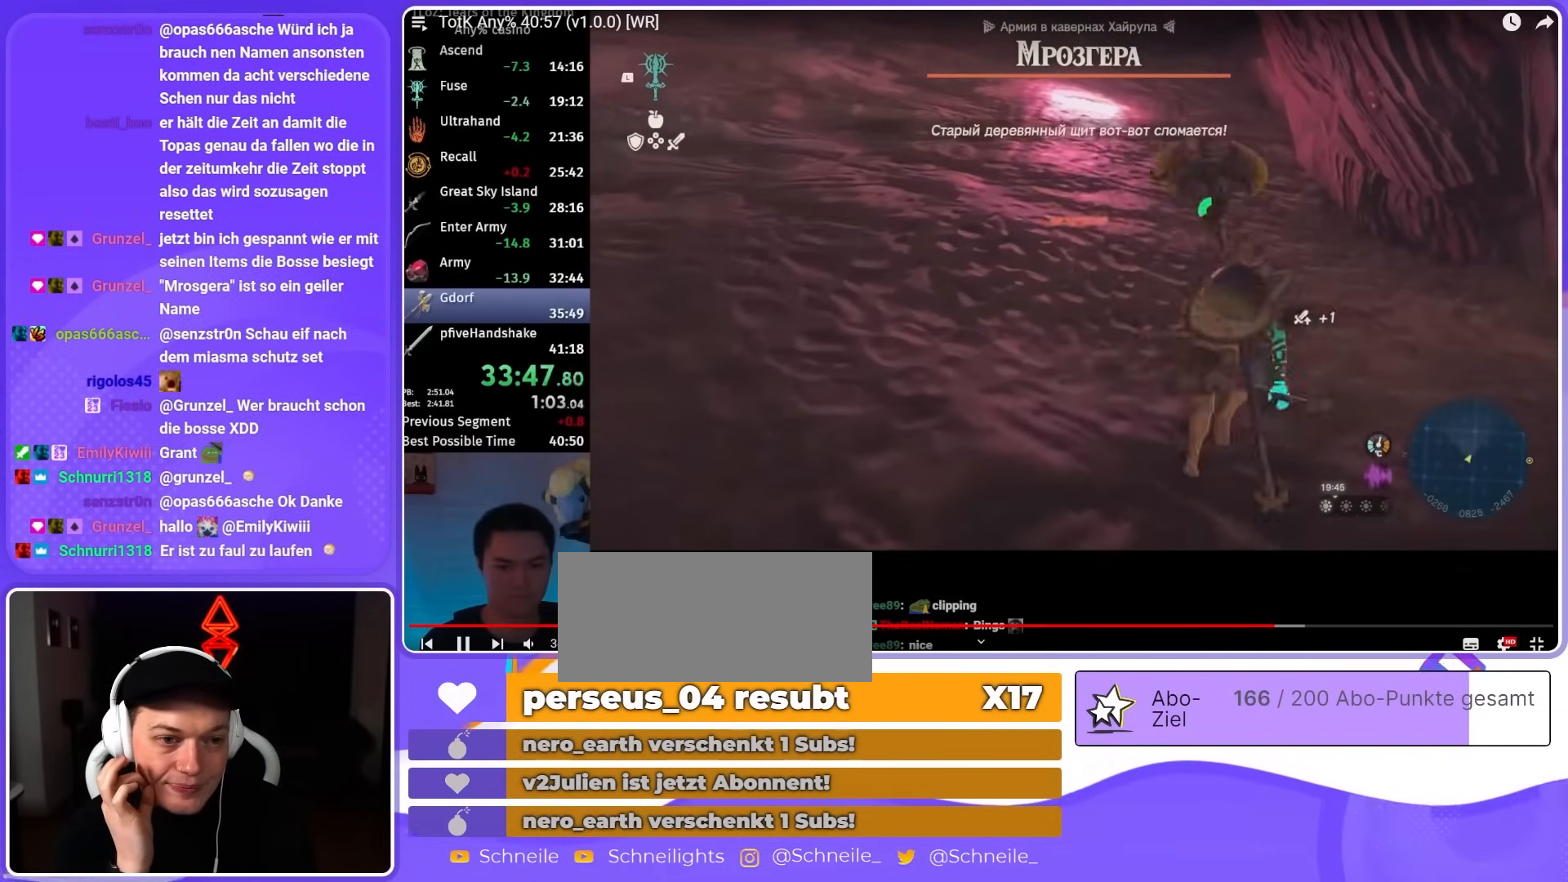
{"buttons": [], "left_stick": "up", "right_stick": "center", "events": [[33, "B", "up"], [200, "B", "down"], [367, "B", "up"], [433, "B", "down"], [500, "B", "up"]]}
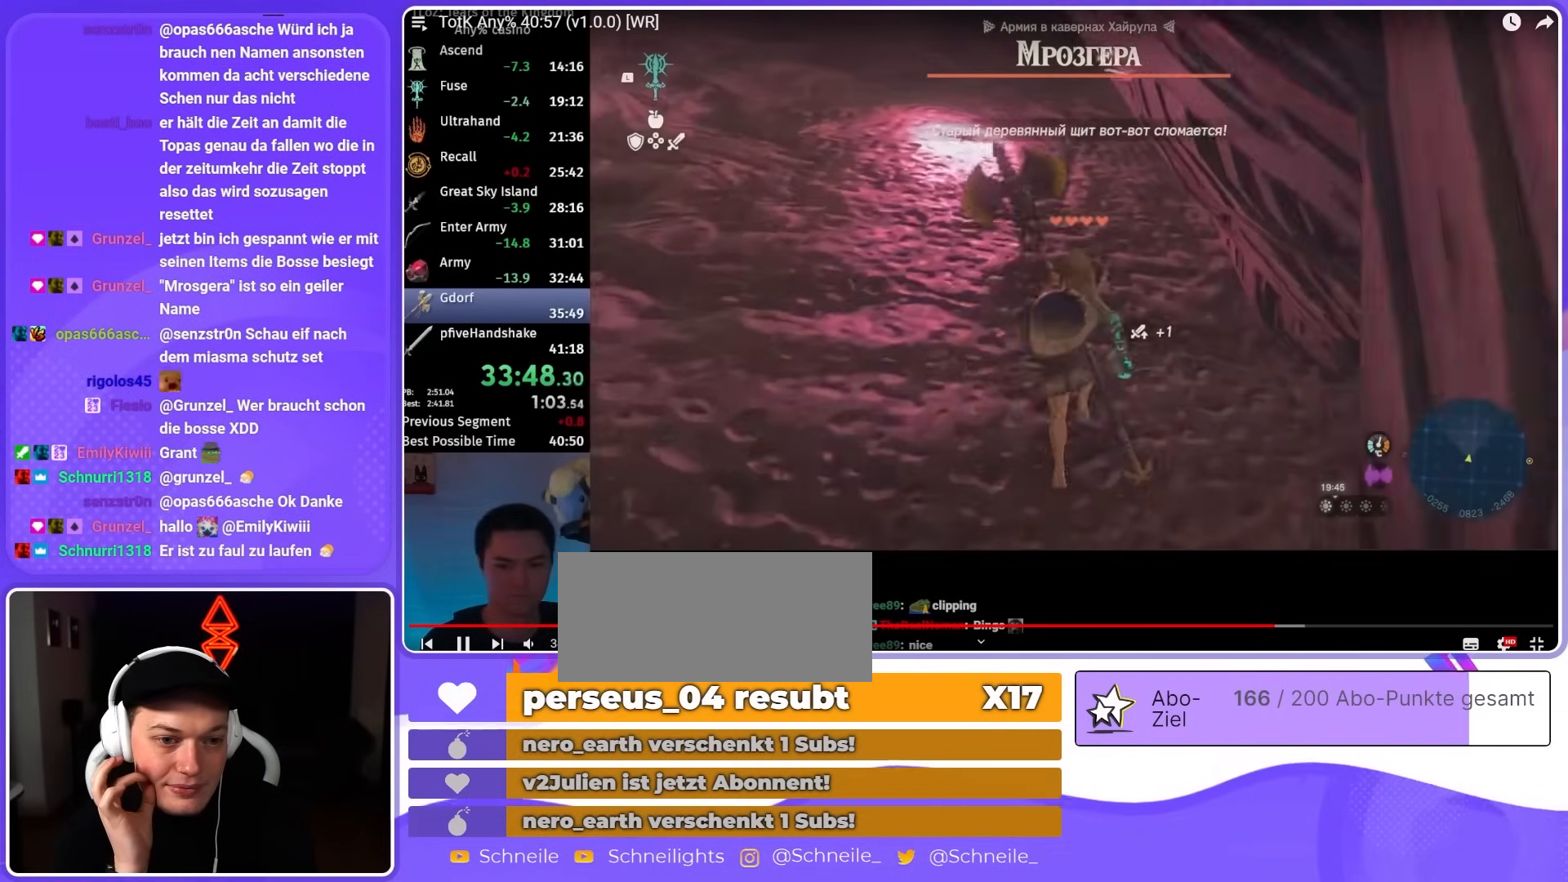
{"buttons": ["L2"], "left_stick": "center", "right_stick": "down", "events": [[100, "left_stick", "center"], [133, "right_stick", "up"], [200, "L2", "down"], [300, "right_stick", "center"], [467, "right_stick", "down"]]}
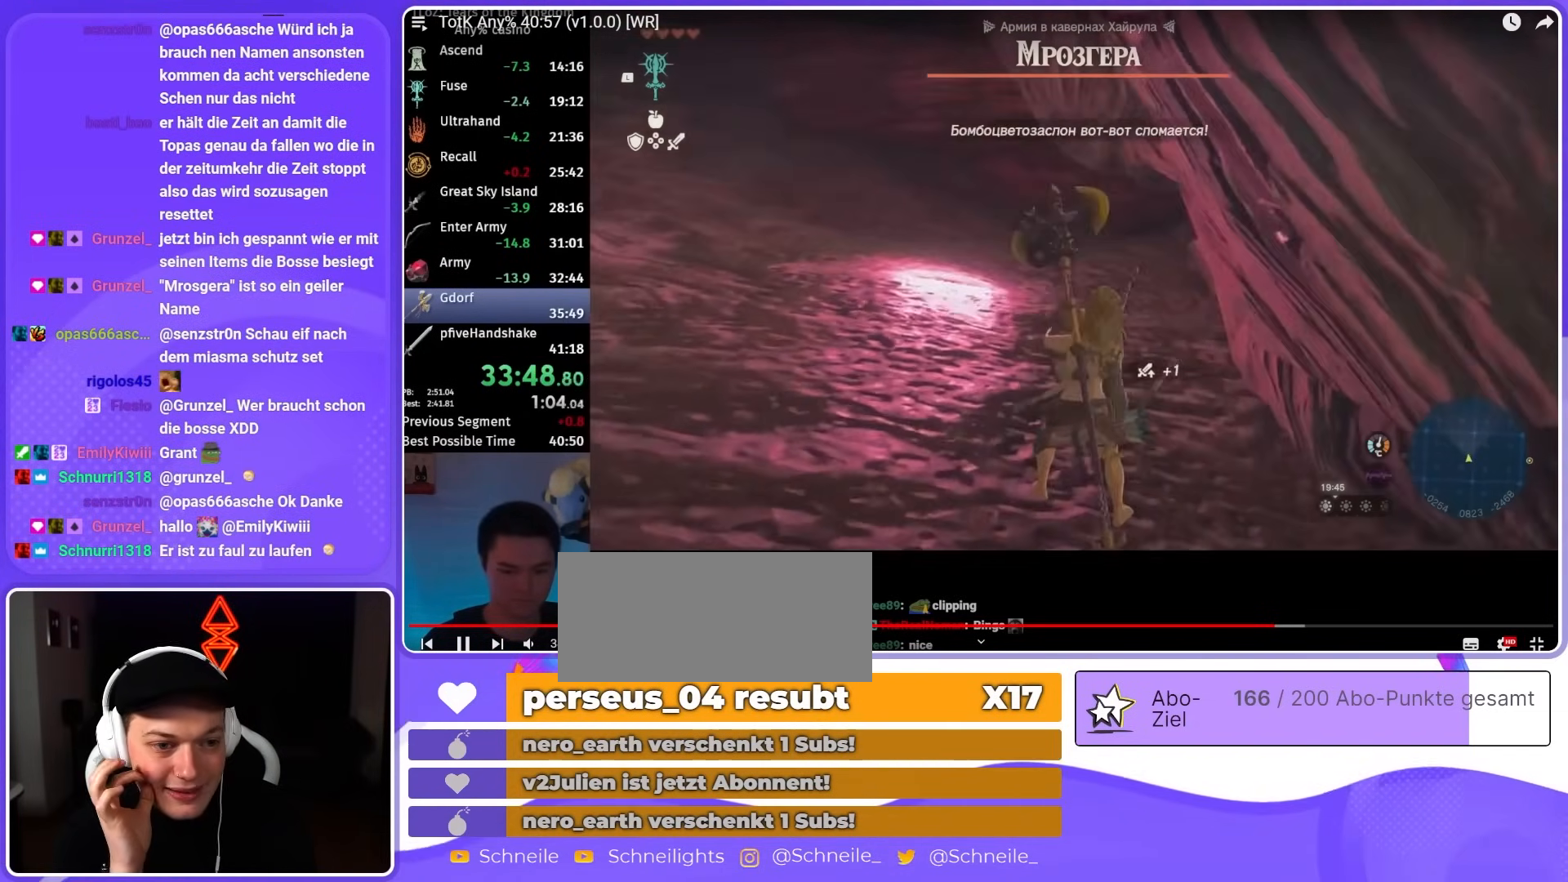
{"buttons": ["L2"], "left_stick": "center", "right_stick": "center", "events": [[267, "left_stick", "down"], [367, "left_stick", "center"], [367, "right_stick", "center"]]}
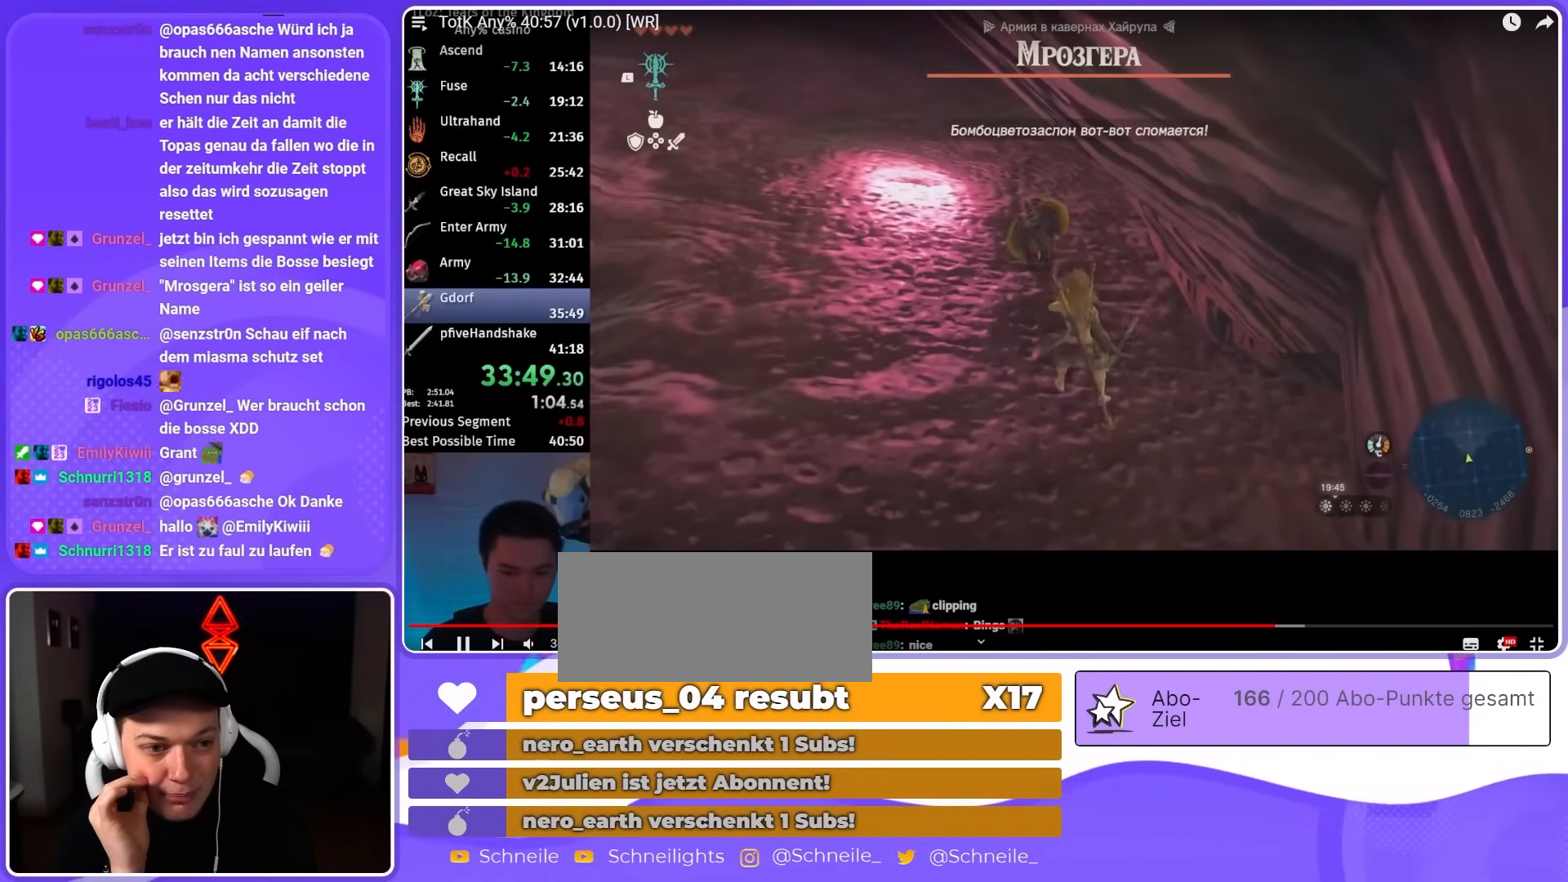
{"buttons": ["L2"], "left_stick": "center", "right_stick": "center", "events": [[267, "left_stick", "down-right"], [367, "left_stick", "center"]]}
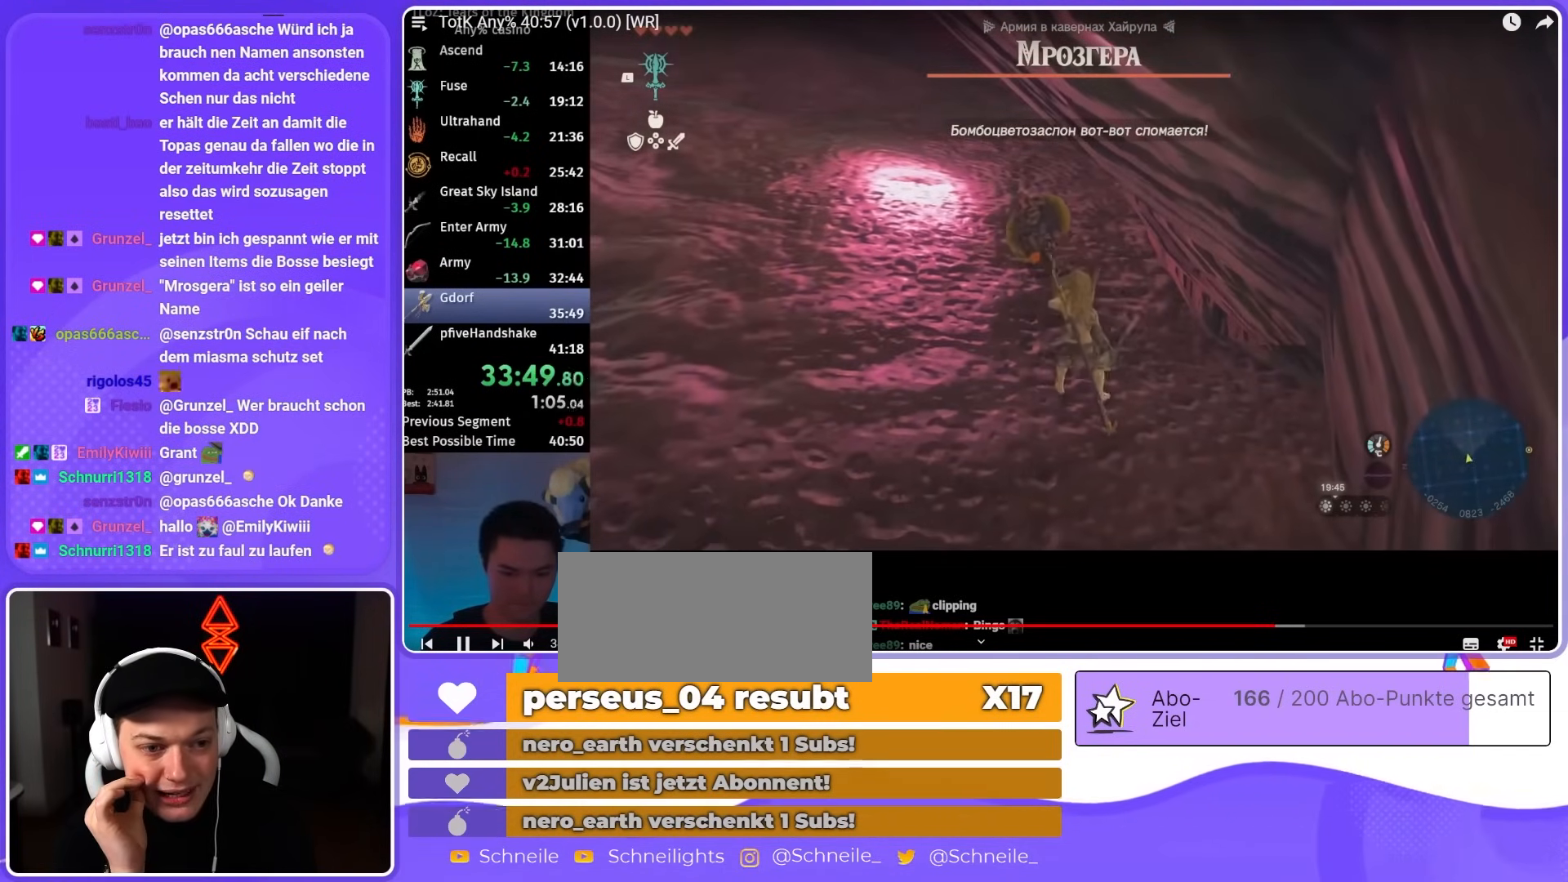
{"buttons": ["L2"], "left_stick": "center", "right_stick": "center", "events": []}
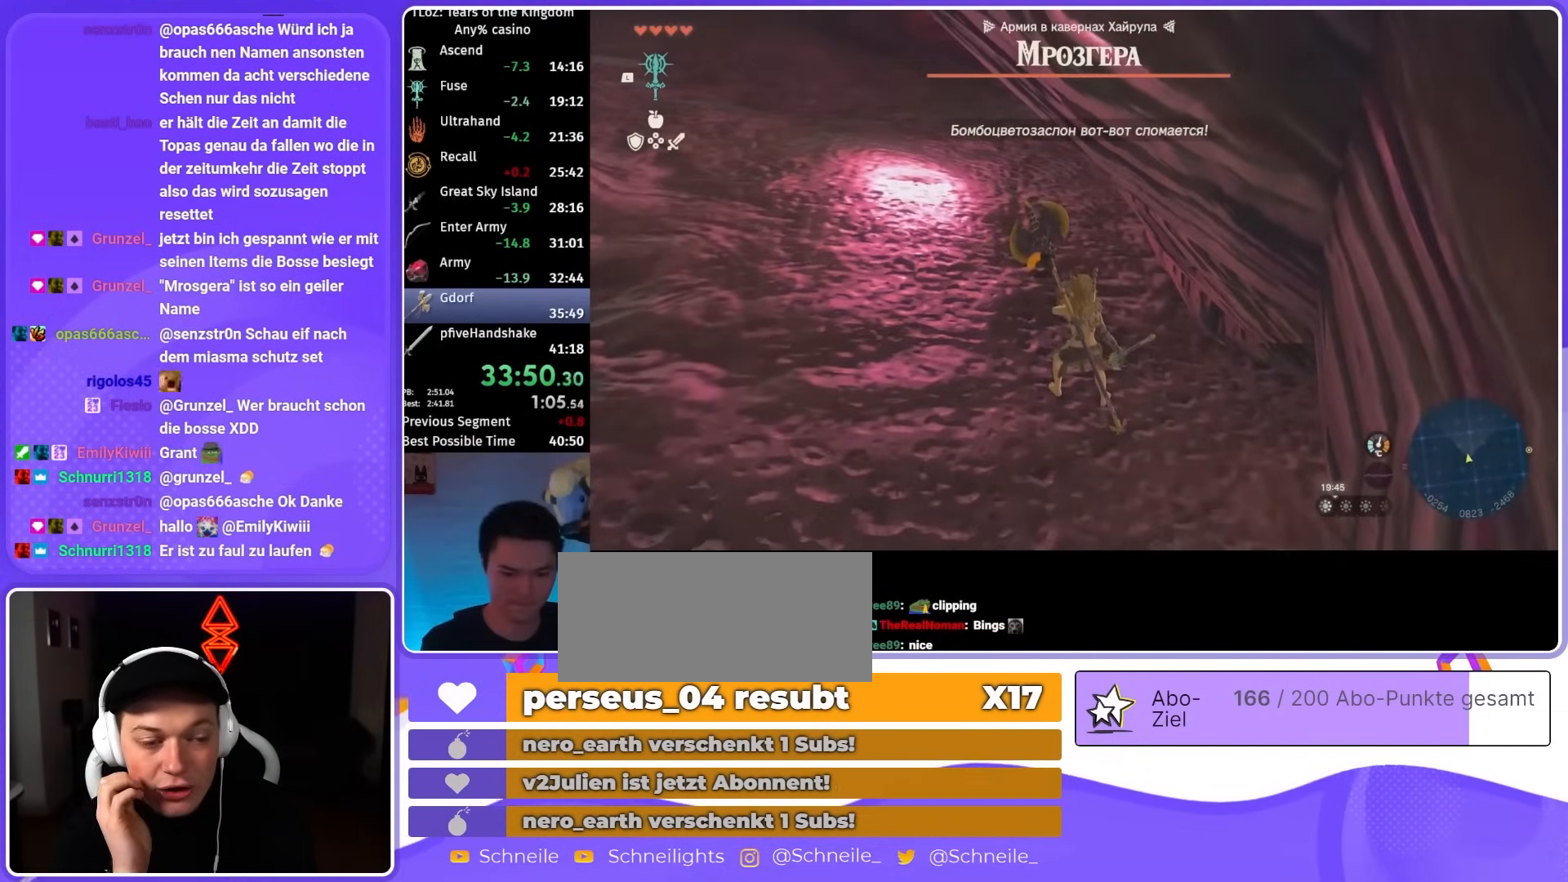
{"buttons": ["L2"], "left_stick": "center", "right_stick": "right", "events": [[200, "A", "down"], [200, "X", "down"], [233, "X", "up"], [300, "A", "up"], [433, "right_stick", "right"]]}
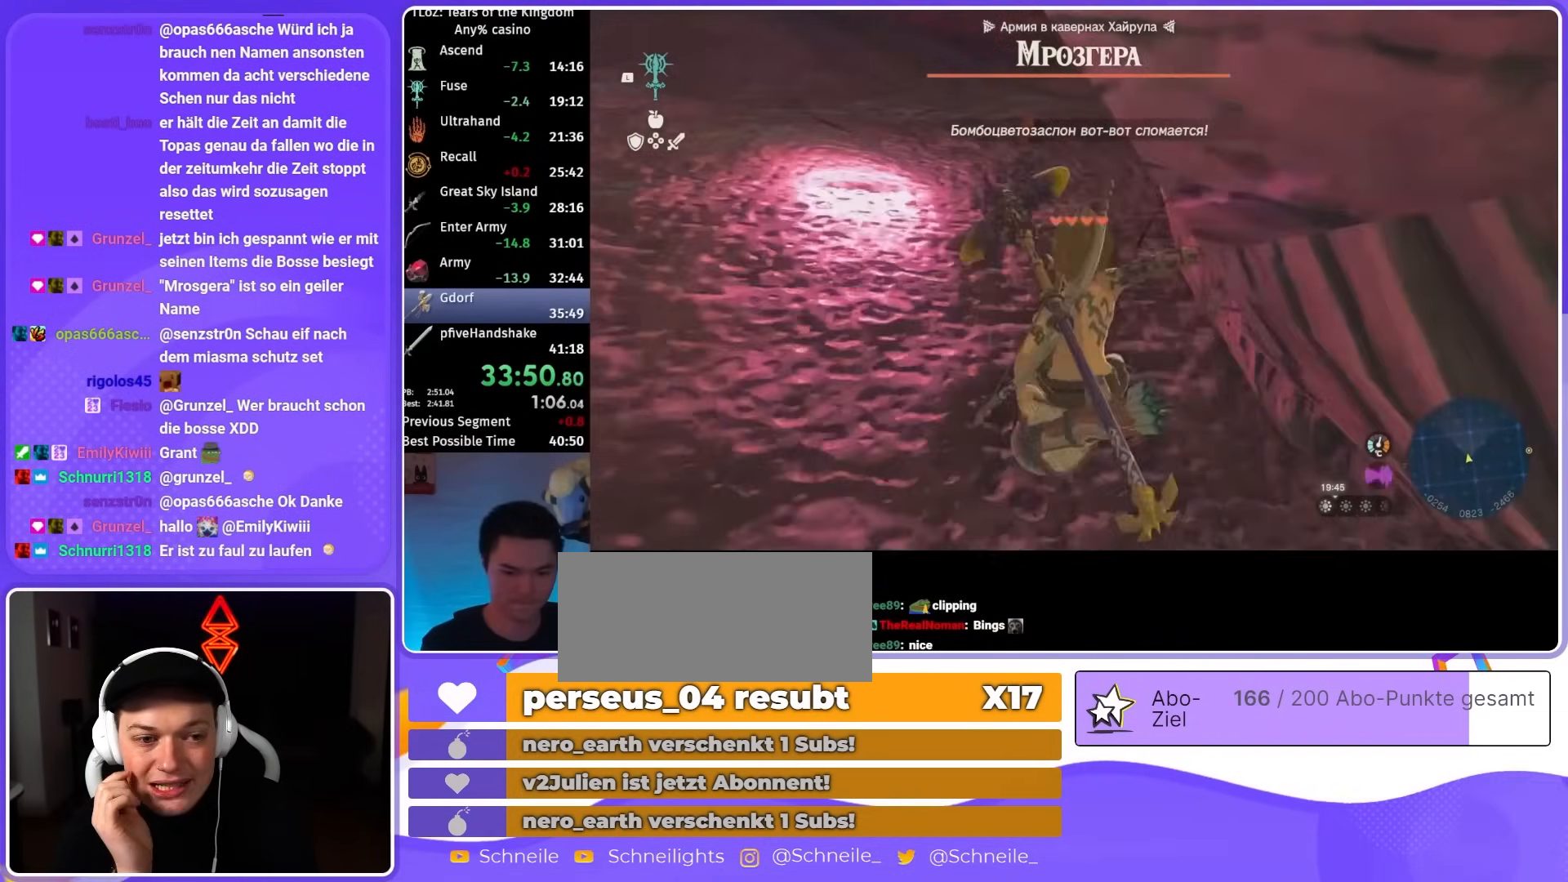
{"buttons": ["B", "L2"], "left_stick": "center", "right_stick": "right", "events": [[433, "B", "down"]]}
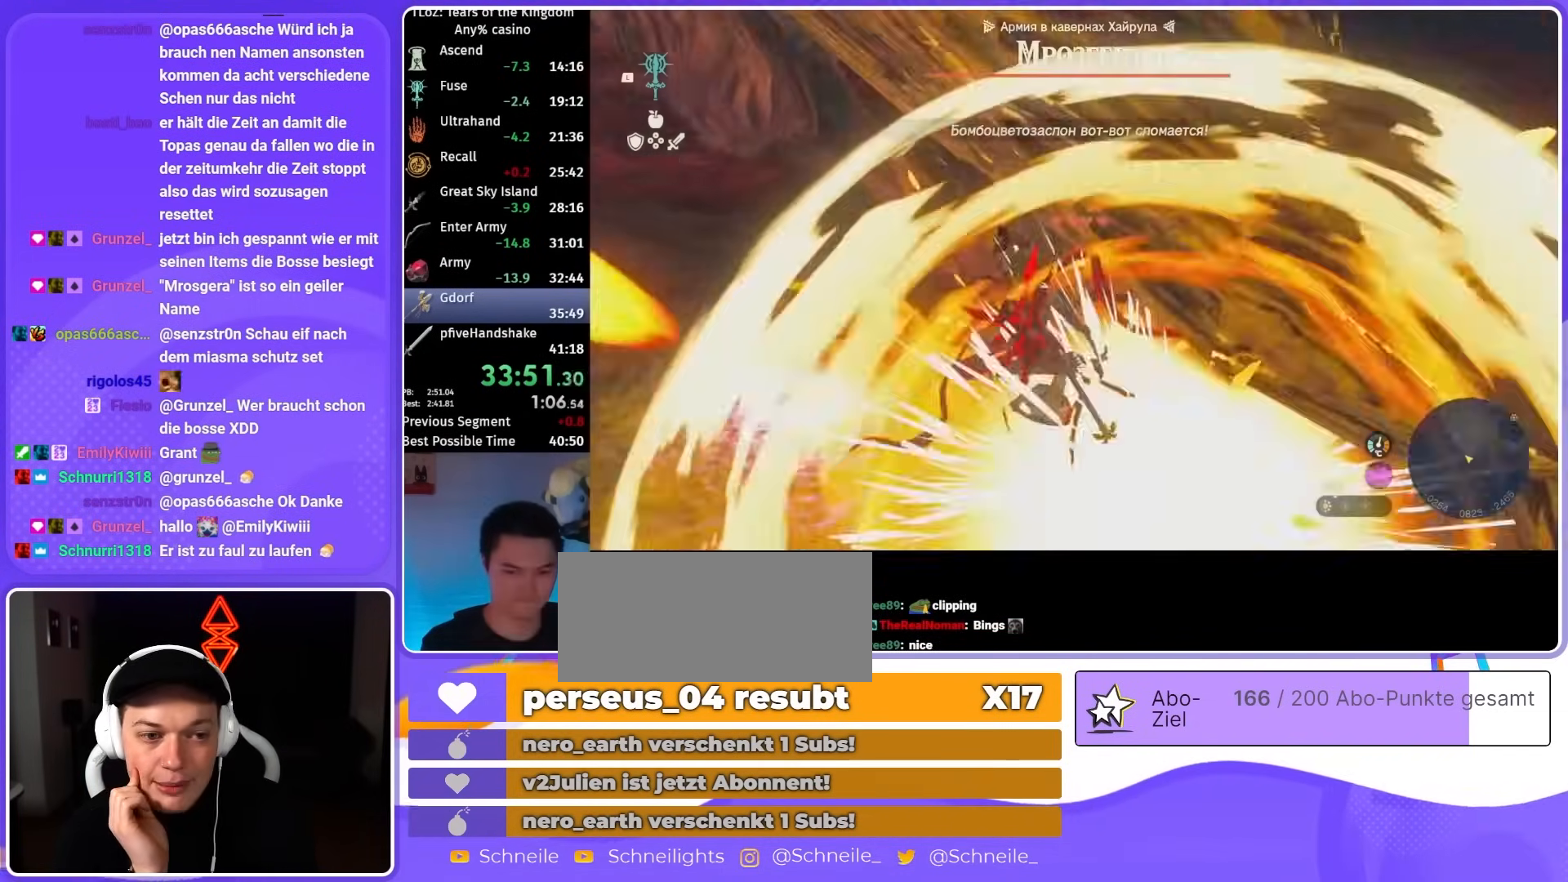
{"buttons": ["L2", "R2"], "left_stick": "center", "right_stick": "up-right", "events": [[33, "right_stick", "up-right"], [67, "B", "up"], [200, "R2", "down"]]}
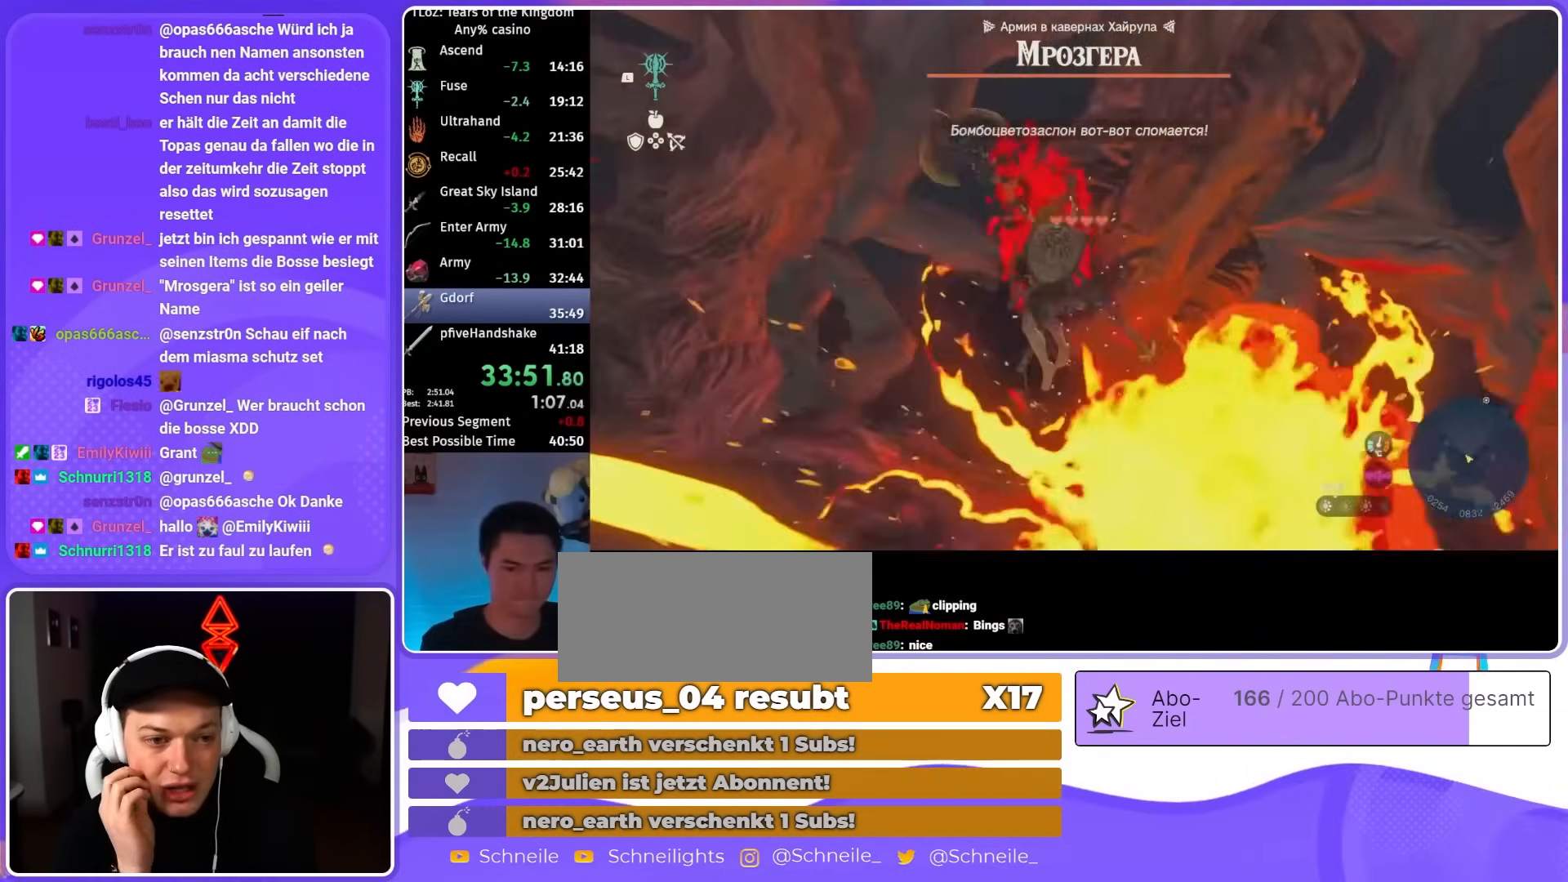
{"buttons": ["L2", "R2"], "left_stick": "center", "right_stick": "center", "events": [[100, "R2", "up"], [100, "Y", "down"], [100, "right_stick", "center"], [233, "R2", "down"], [233, "Y", "up"]]}
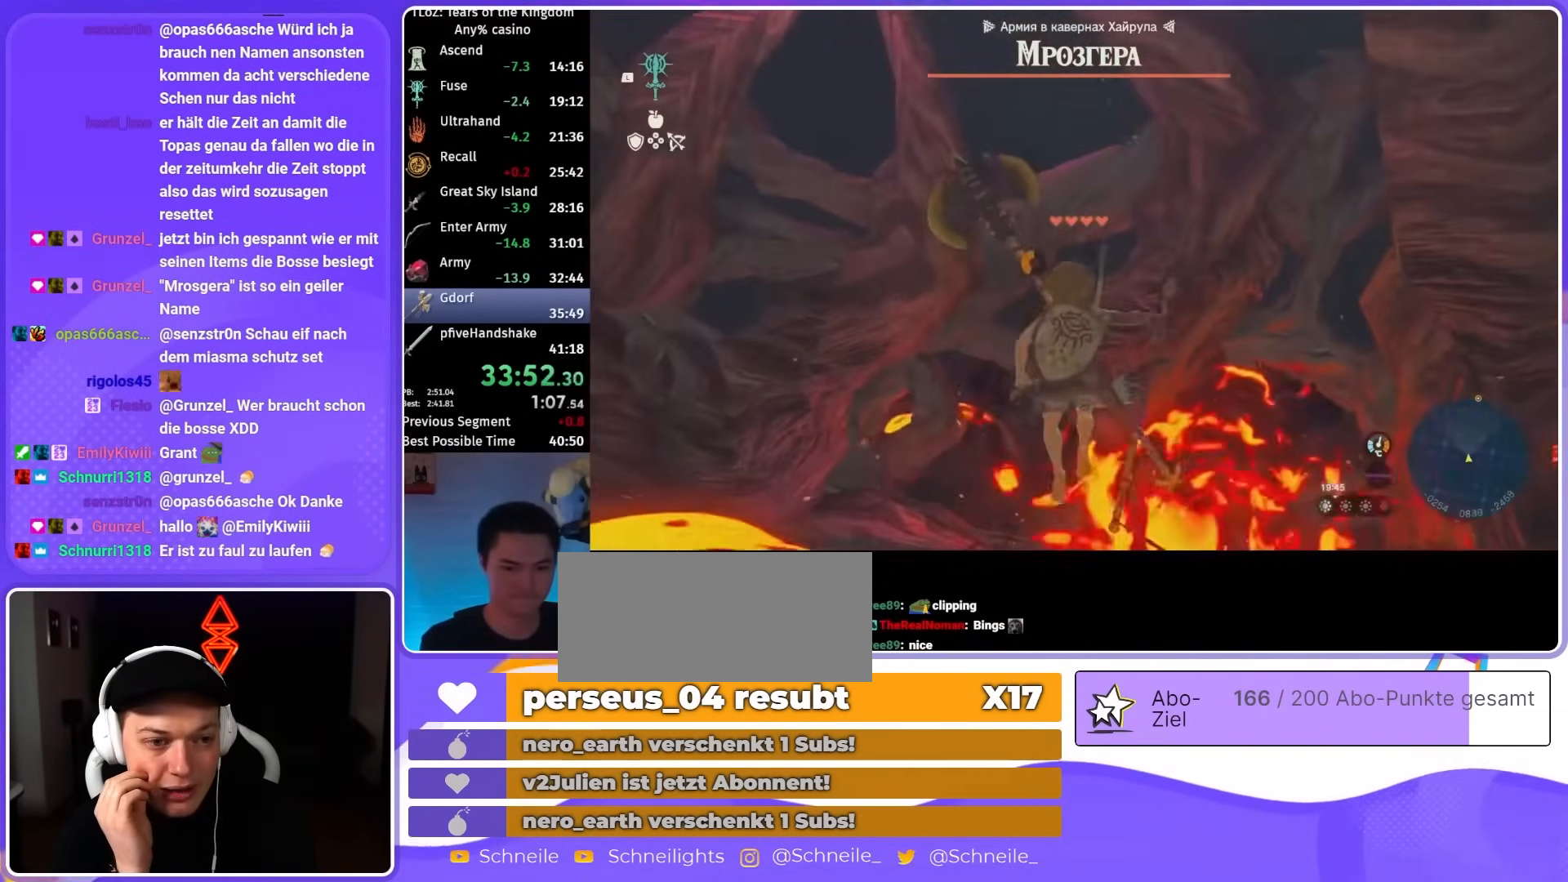
{"buttons": ["Y", "L2"], "left_stick": "center", "right_stick": "center", "events": [[33, "R2", "up"], [67, "Y", "down"], [167, "R2", "down"], [167, "Y", "up"], [167, "right_stick", "up"], [467, "R2", "up"], [467, "Y", "down"], [500, "right_stick", "center"]]}
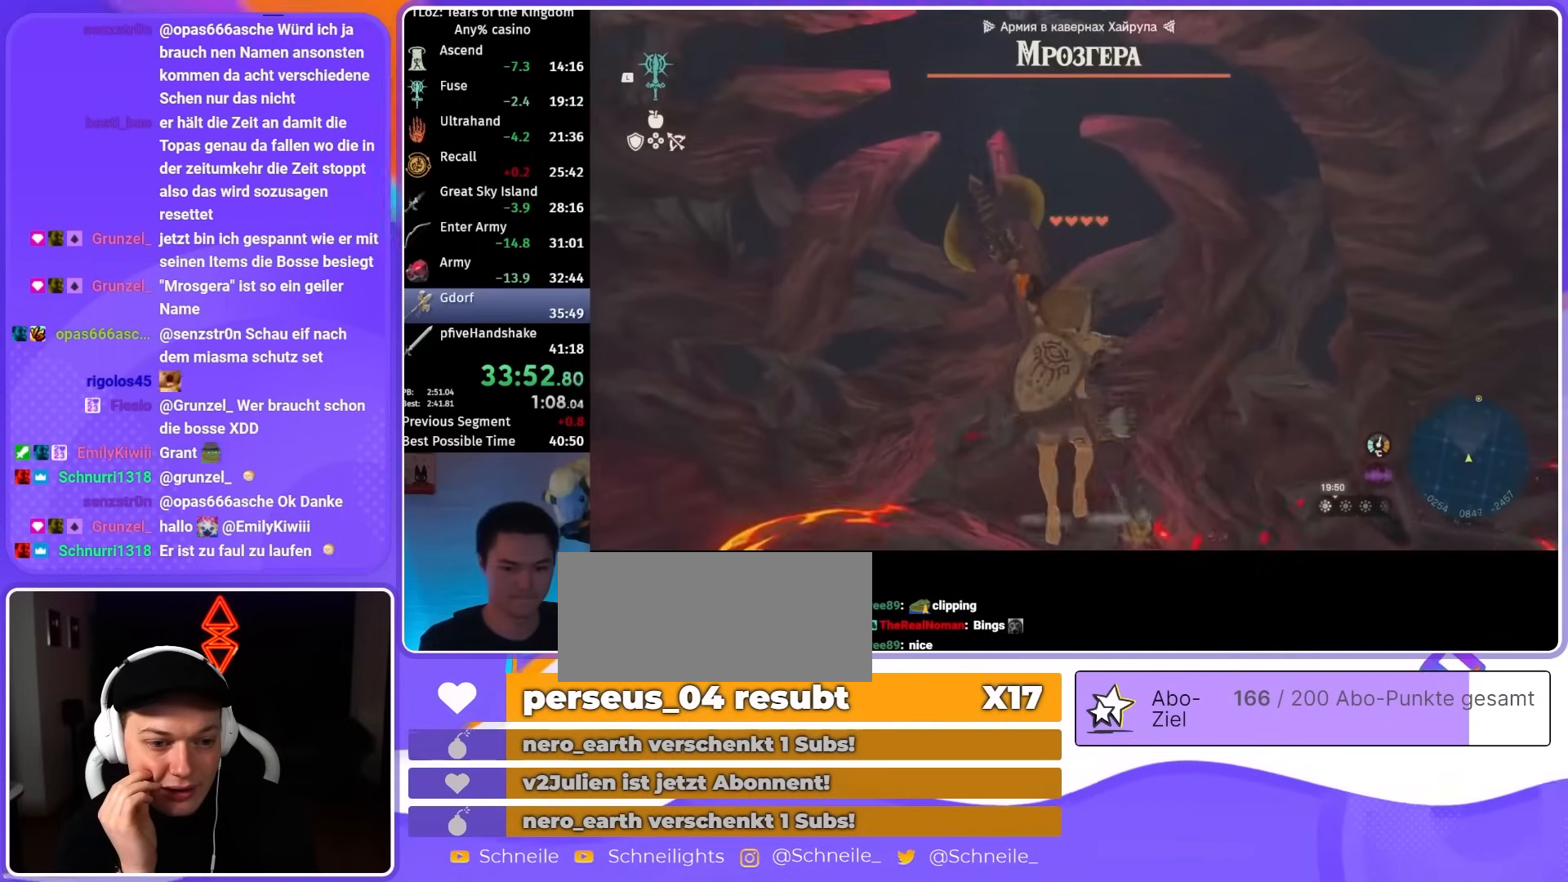
{"buttons": ["Y", "L2"], "left_stick": "center", "right_stick": "center", "events": [[100, "R2", "down"], [100, "Y", "up"], [400, "R2", "up"], [400, "Y", "down"]]}
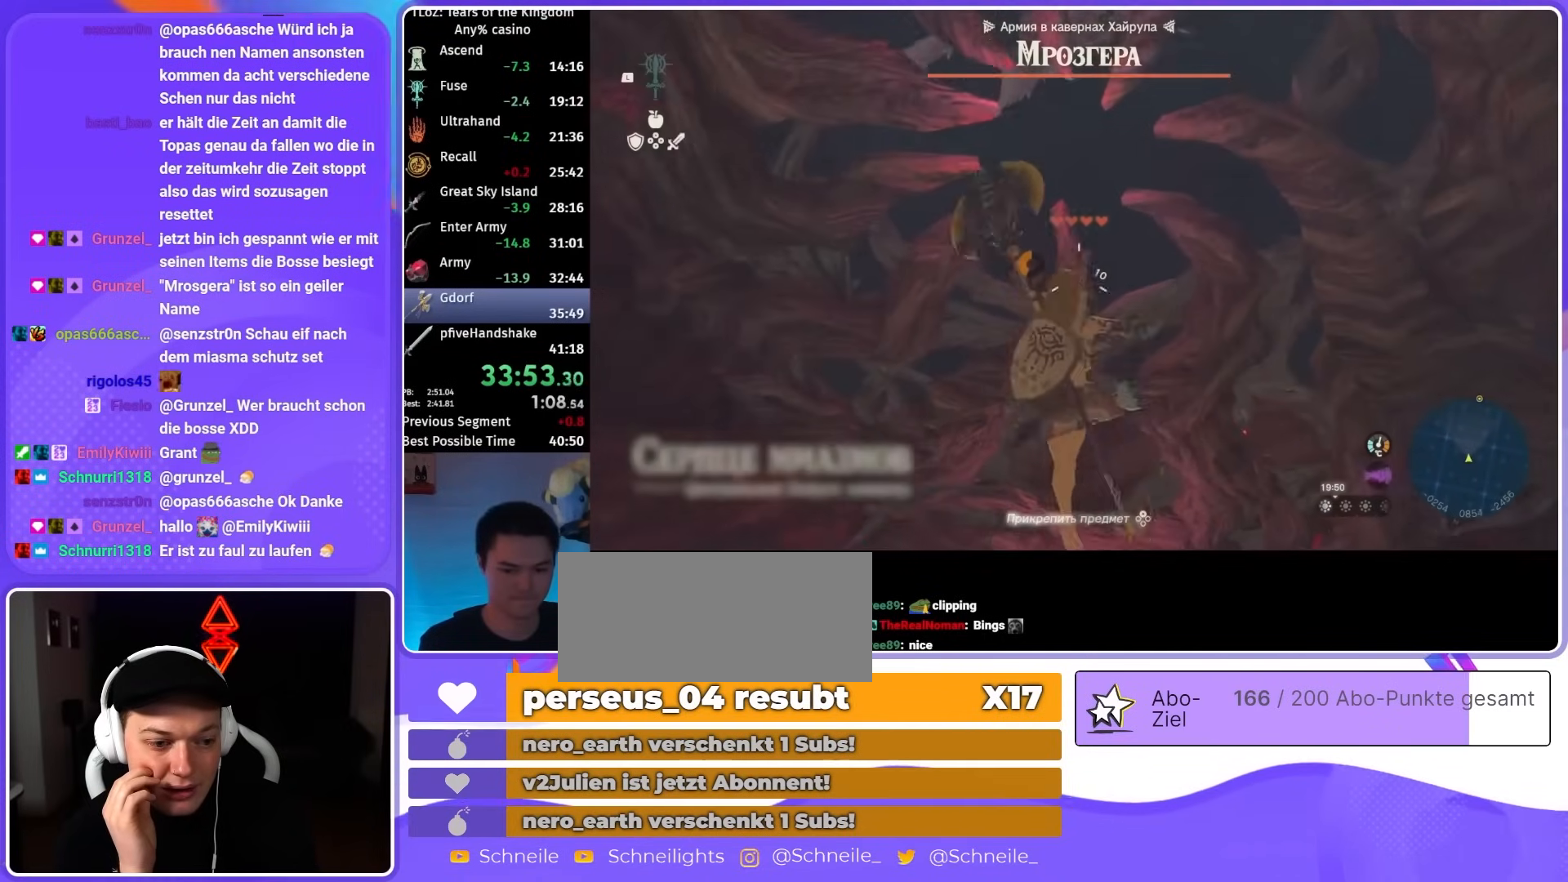
{"buttons": ["L2", "R2"], "left_stick": "center", "right_stick": "center", "events": [[33, "R2", "down"], [33, "Y", "up"], [300, "R2", "up"], [333, "Y", "down"], [467, "R2", "down"], [467, "Y", "up"]]}
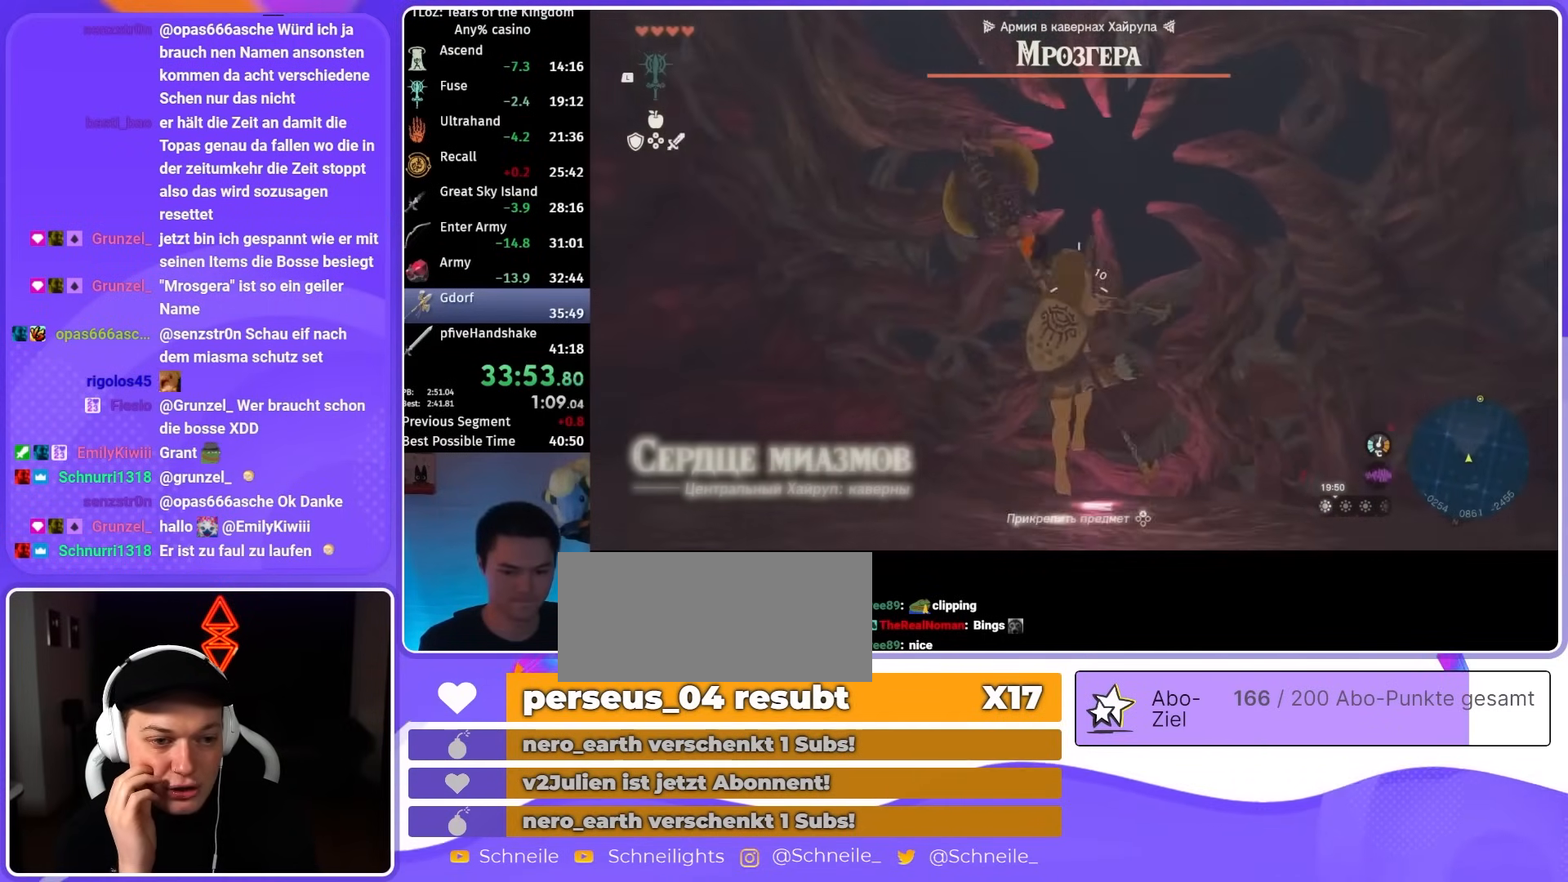
{"buttons": ["L2", "R2"], "left_stick": "center", "right_stick": "center", "events": [[267, "R2", "up"], [267, "Y", "down"], [400, "R2", "down"], [400, "Y", "up"]]}
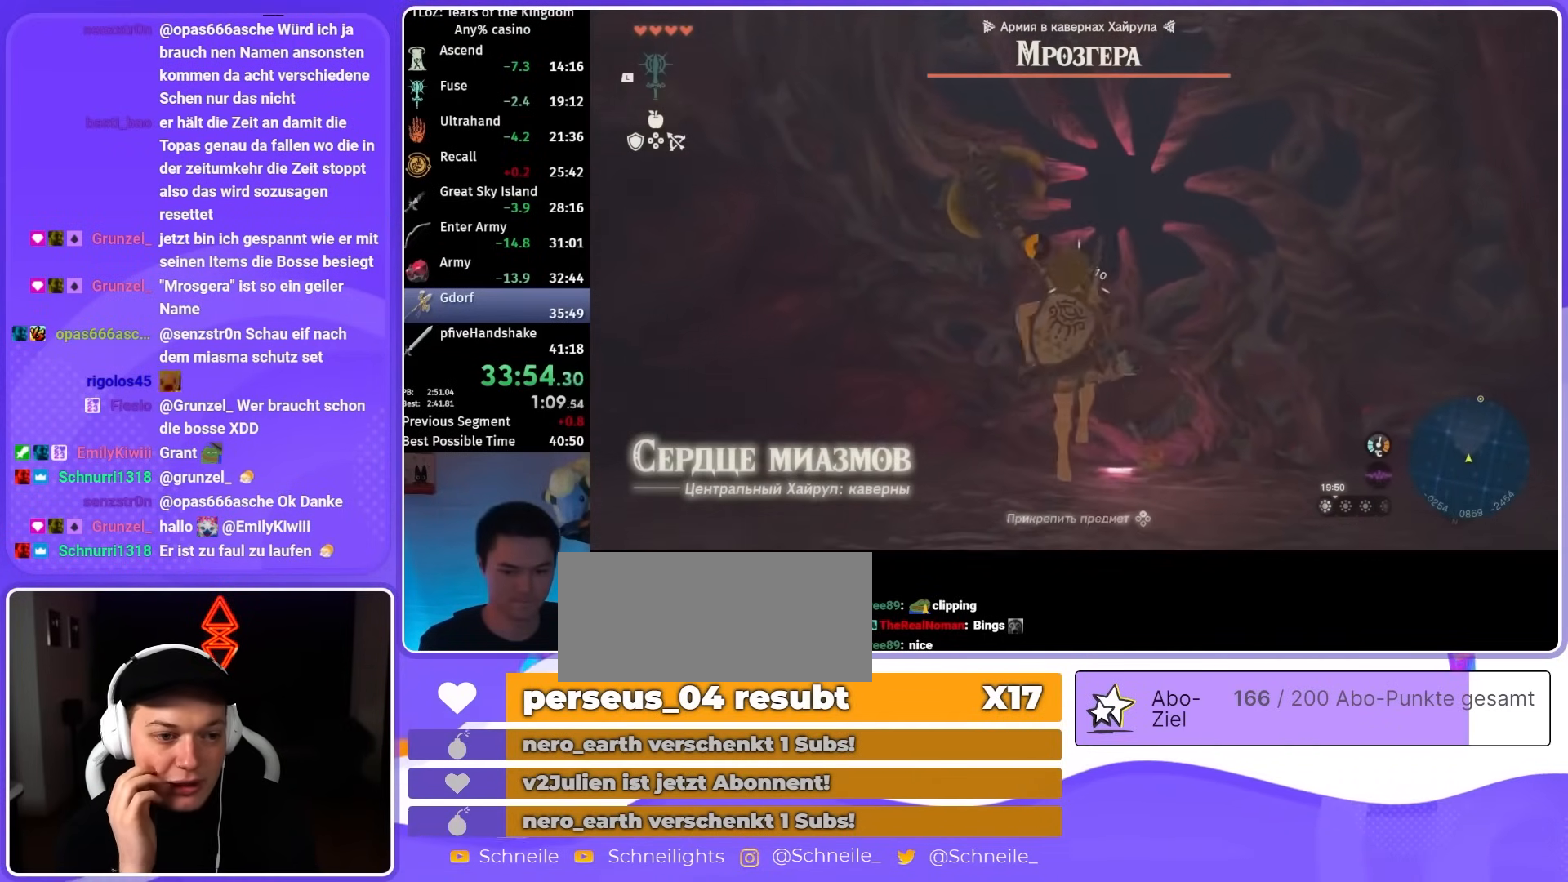
{"buttons": ["L2", "R2"], "left_stick": "center", "right_stick": "center", "events": [[167, "R2", "up"], [167, "Y", "down"], [300, "R2", "down"], [300, "Y", "up"]]}
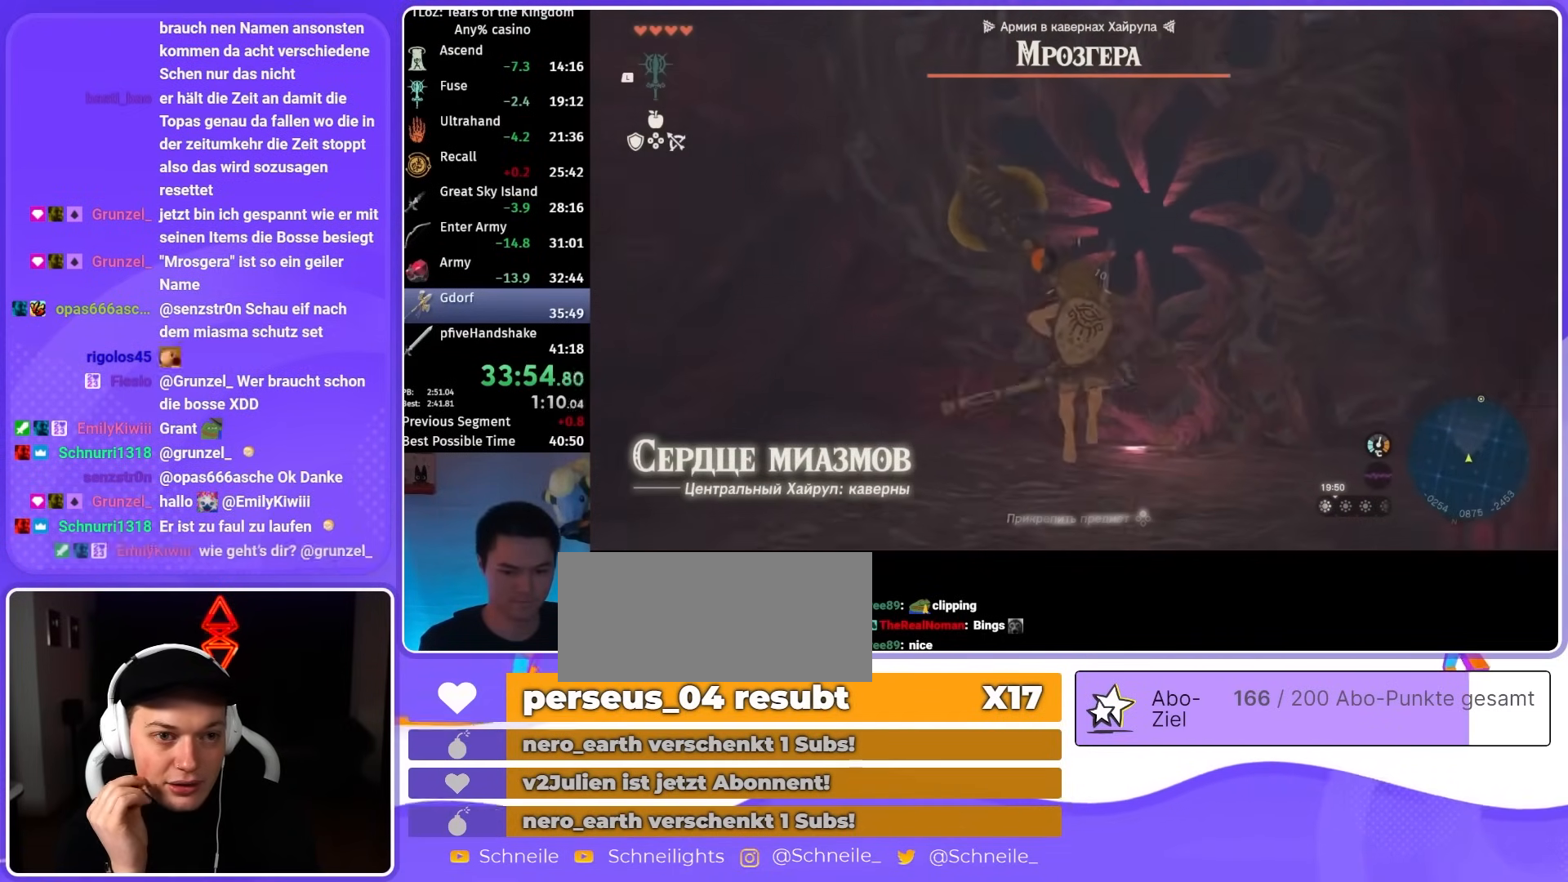
{"buttons": ["L2", "R2"], "left_stick": "center", "right_stick": "center", "events": [[100, "R2", "up"], [100, "Y", "down"], [233, "R2", "down"], [233, "Y", "up"]]}
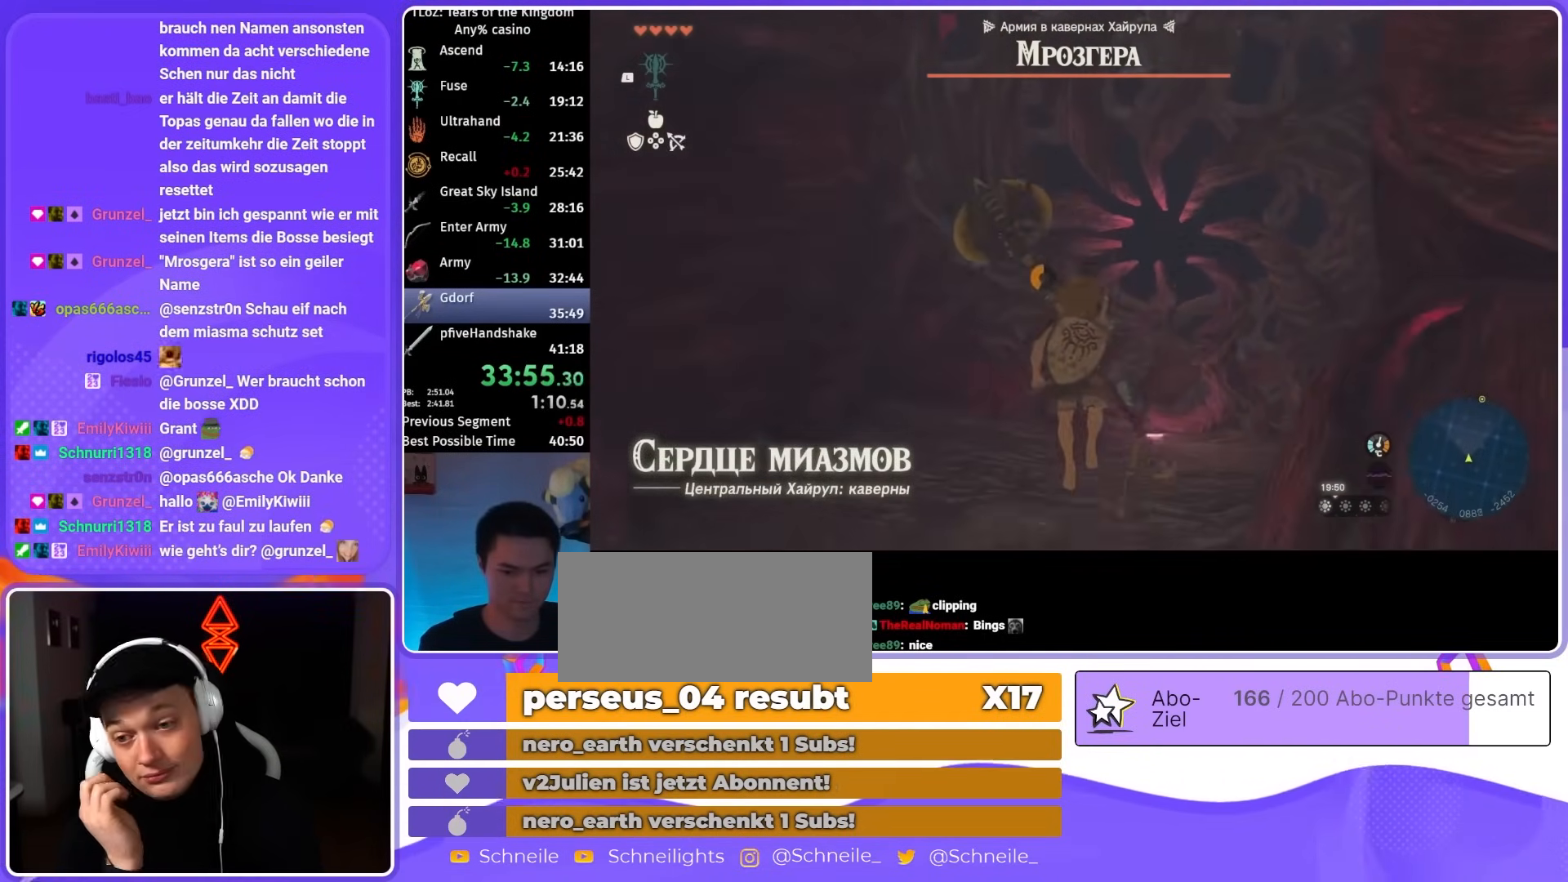
{"buttons": ["L2", "R2"], "left_stick": "center", "right_stick": "center", "events": [[33, "R2", "up"], [33, "Y", "down"], [167, "Y", "up"], [200, "R2", "down"]]}
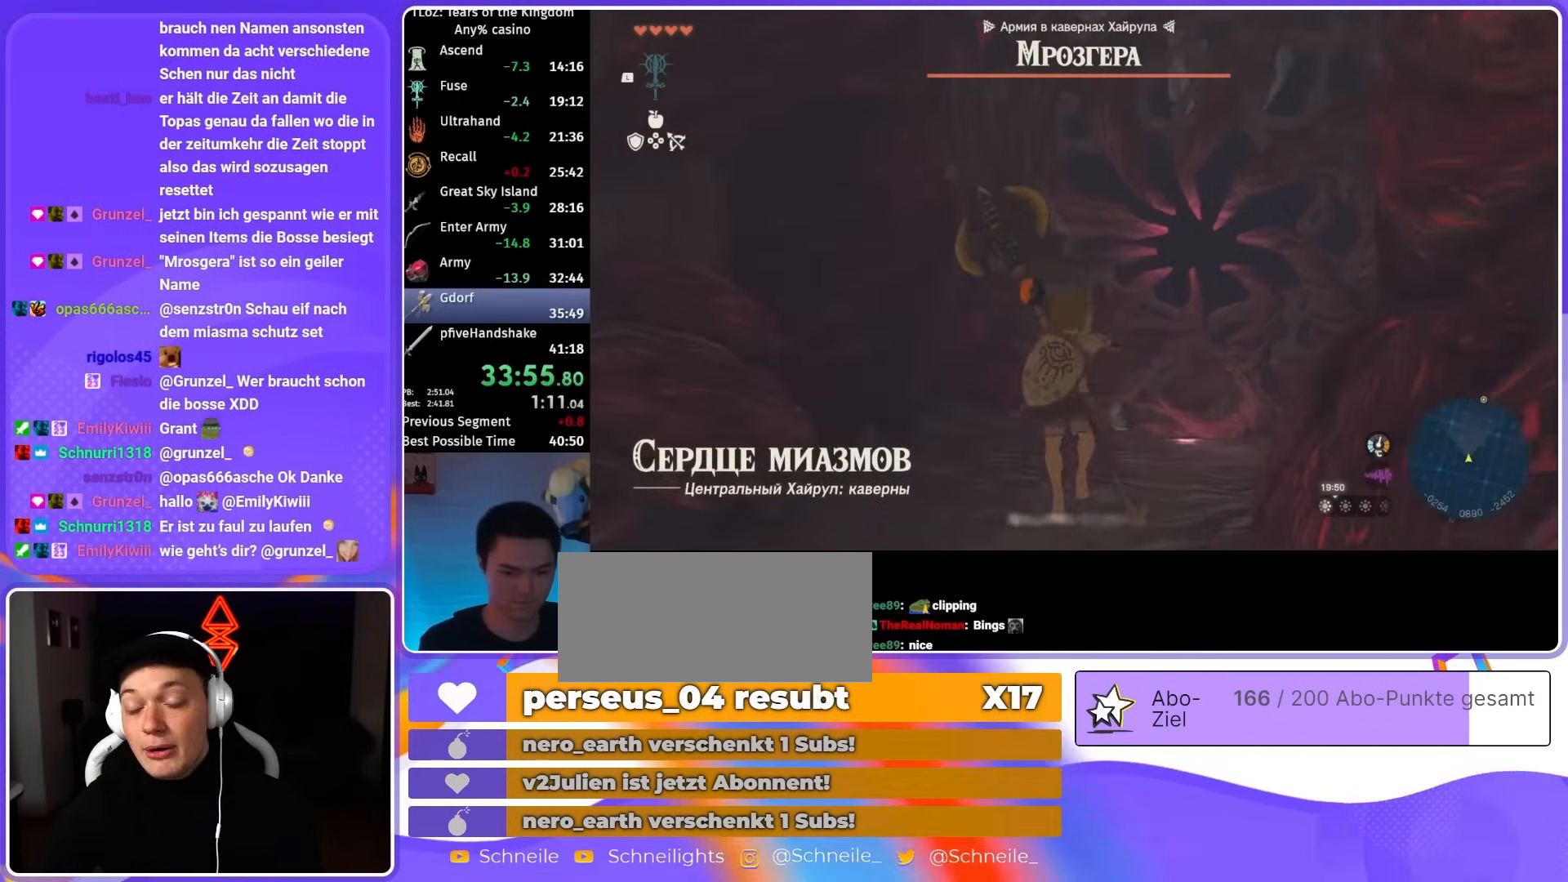
{"buttons": ["Y", "L2"], "left_stick": "center", "right_stick": "center", "events": [[33, "R2", "up"], [33, "Y", "down"], [100, "R2", "down"], [100, "Y", "up"], [467, "R2", "up"], [467, "Y", "down"]]}
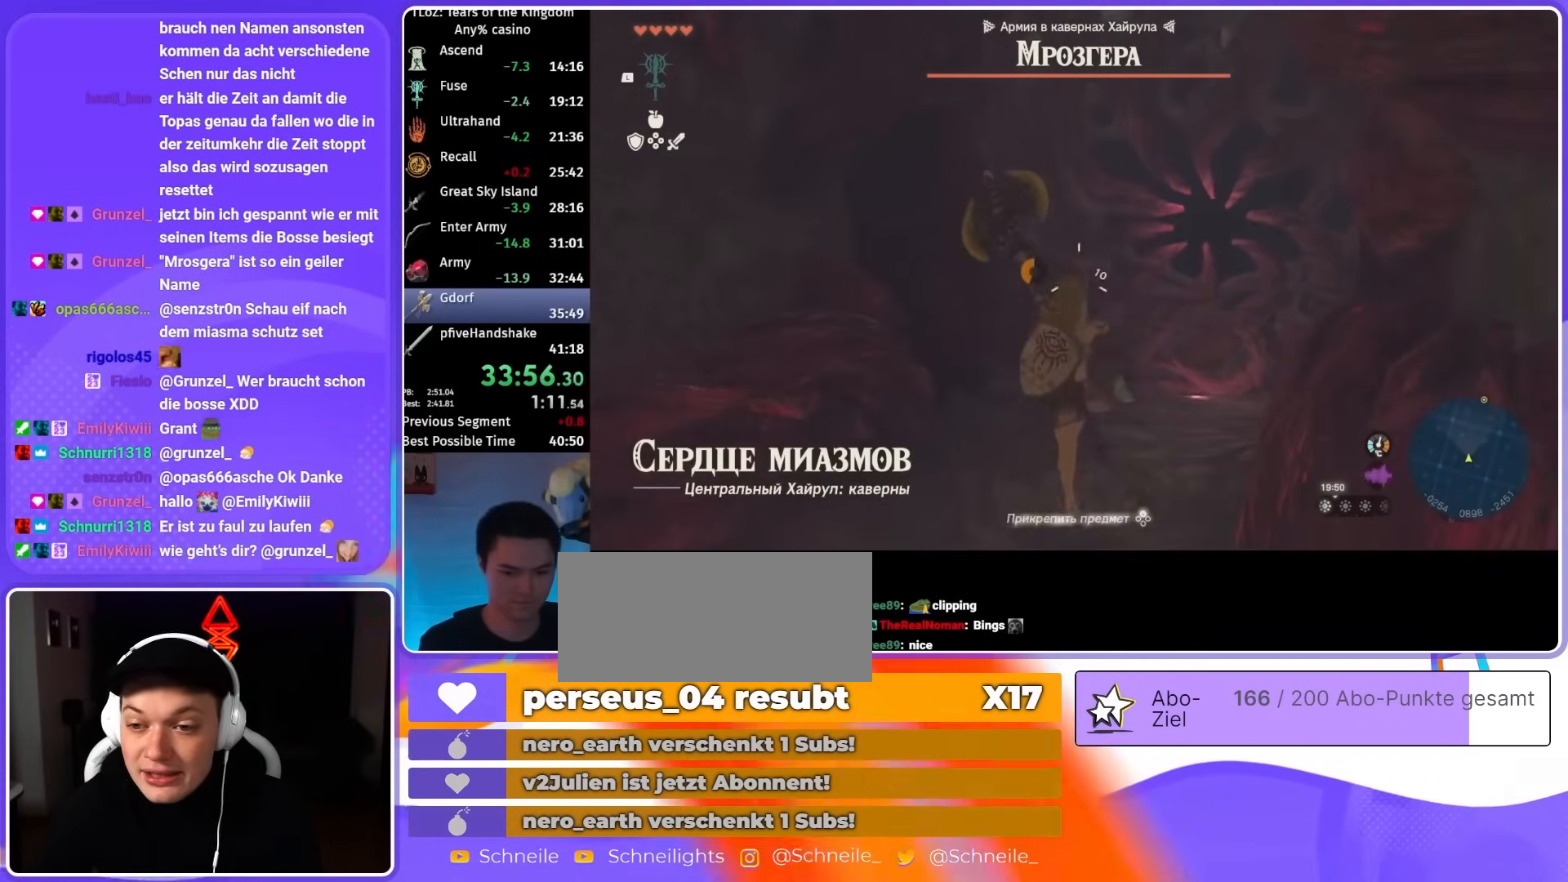
{"buttons": ["Y", "L2"], "left_stick": "center", "right_stick": "center", "events": [[67, "R2", "down"], [67, "Y", "up"], [367, "R2", "up"], [367, "Y", "down"]]}
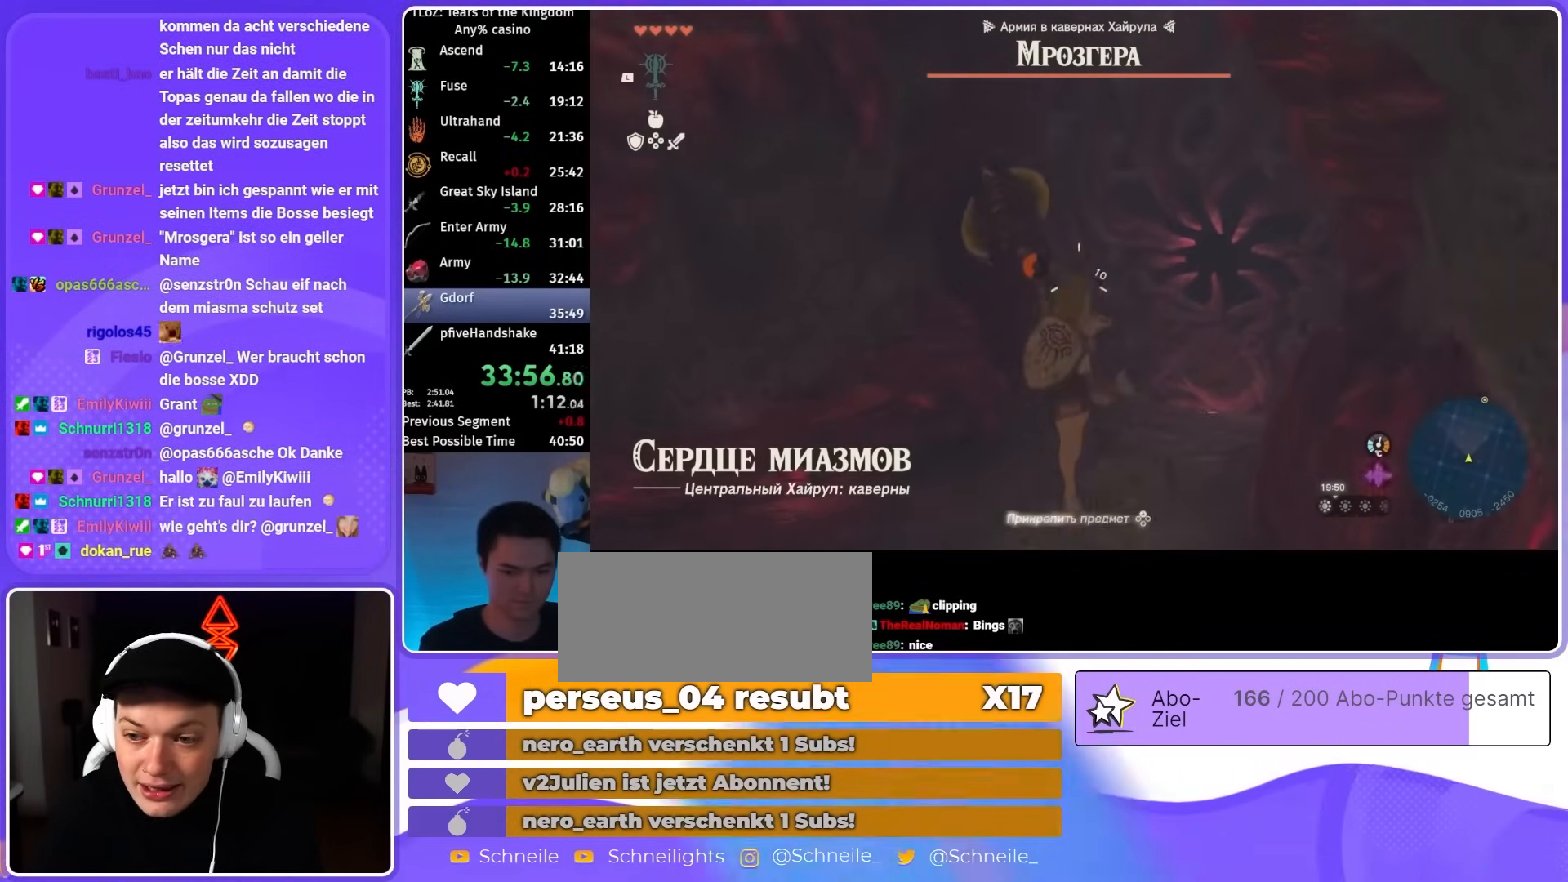
{"buttons": ["L2", "R2"], "left_stick": "center", "right_stick": "center", "events": [[67, "R2", "down"], [67, "Y", "up"], [333, "R2", "up"], [333, "Y", "down"], [500, "R2", "down"], [500, "Y", "up"]]}
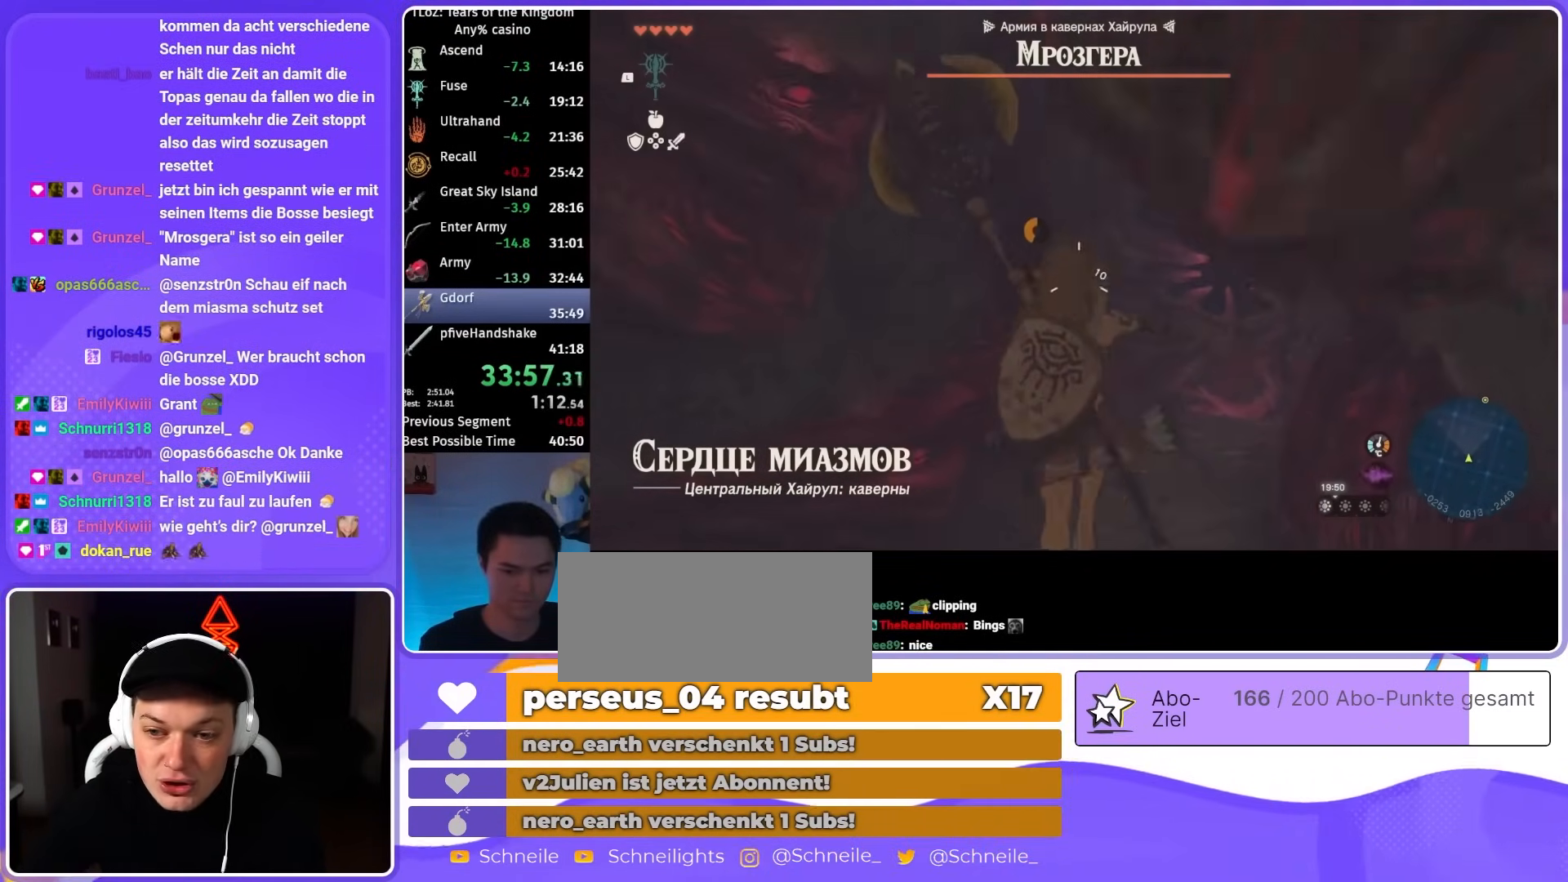
{"buttons": ["L2", "R2"], "left_stick": "center", "right_stick": "center", "events": [[333, "R2", "up"], [333, "Y", "down"], [500, "R2", "down"], [500, "Y", "up"]]}
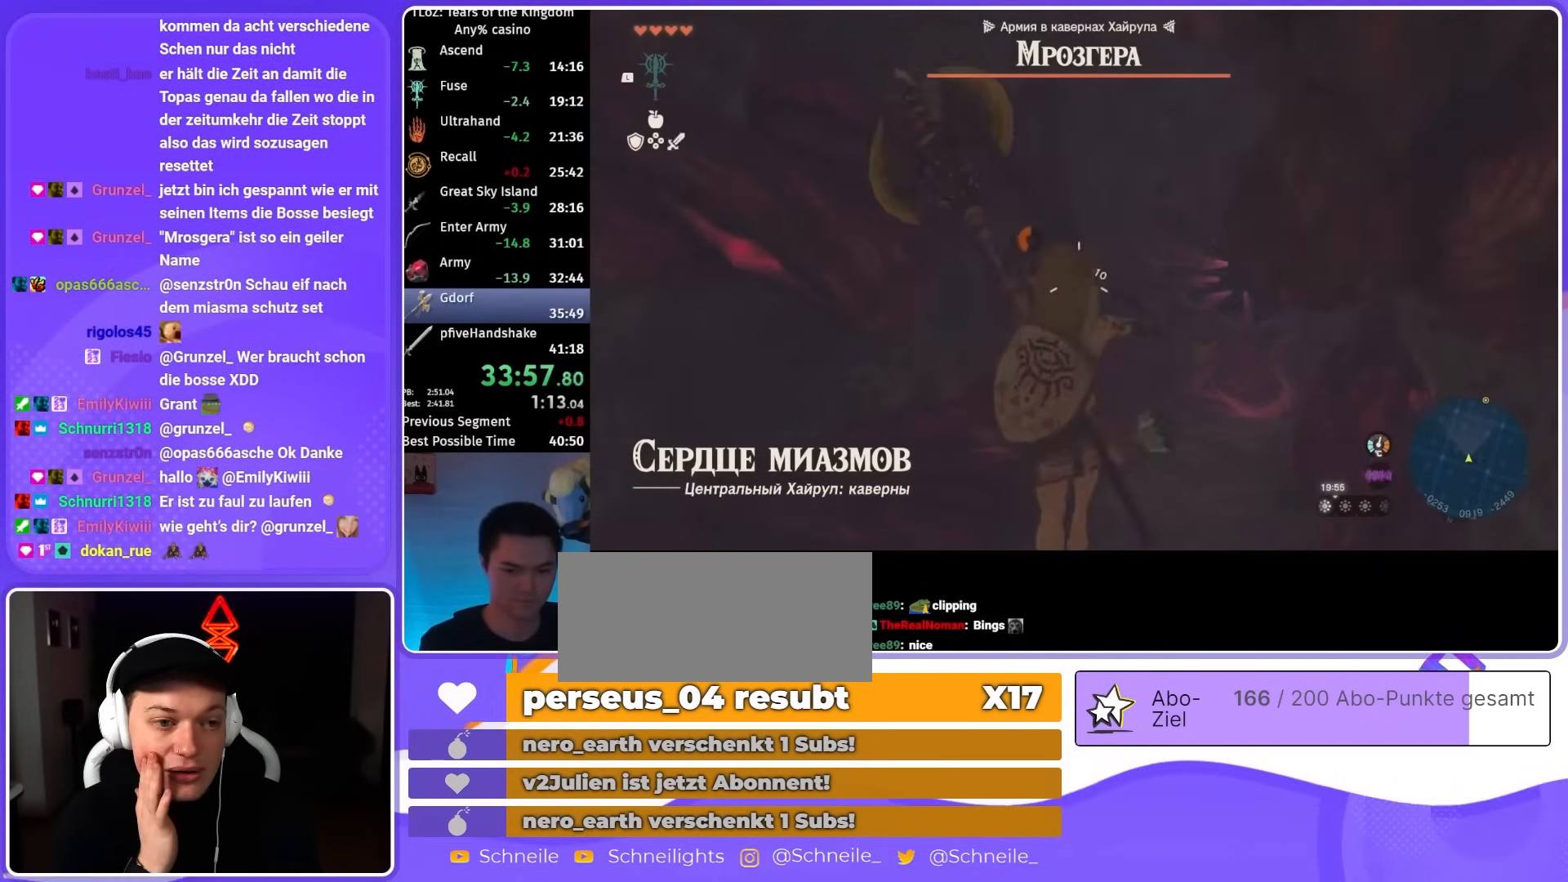
{"buttons": ["L2"], "left_stick": "down-left", "right_stick": "center", "events": [[317, "R2", "up"], [317, "left_stick", "down-left"]]}
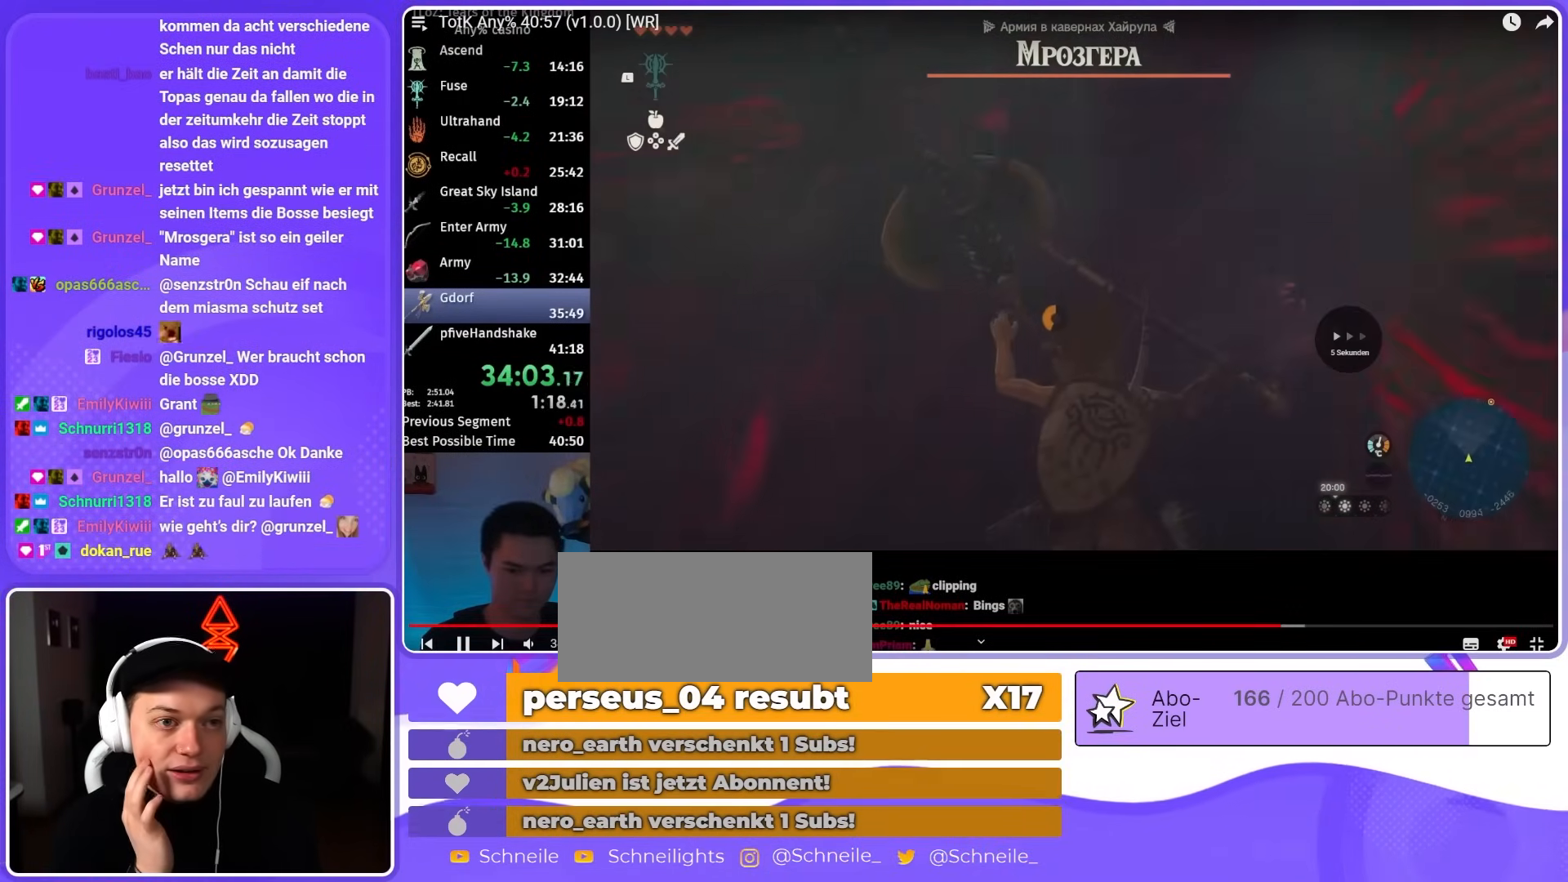
{"buttons": [], "left_stick": "down-left", "right_stick": "center", "events": [[200, "L2", "up"], [300, "right_stick", "down-left"], [500, "right_stick", "center"]]}
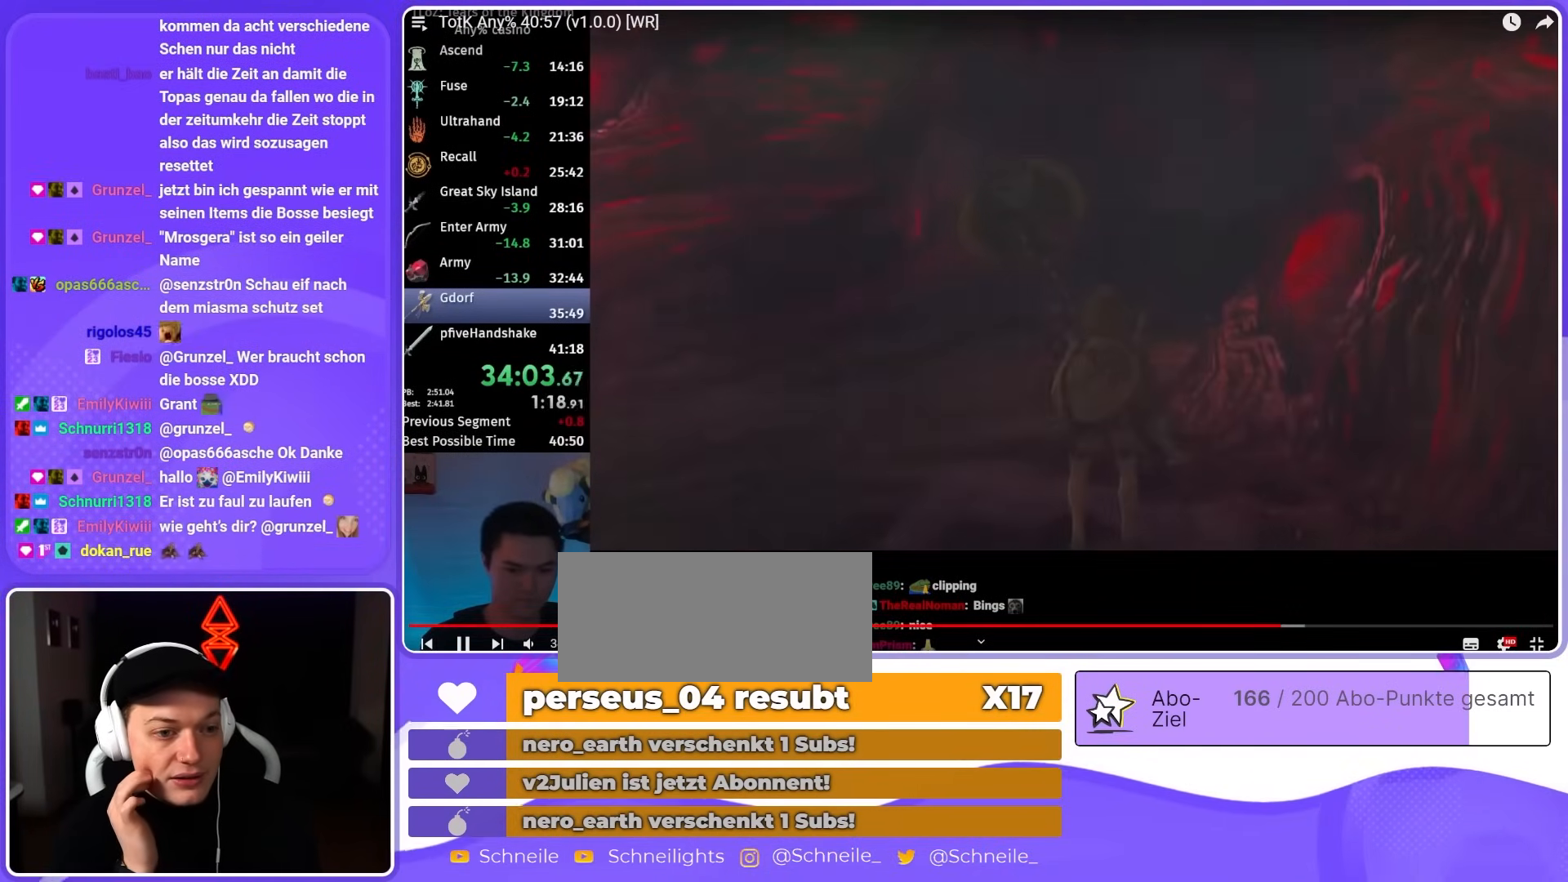
{"buttons": [], "left_stick": "center", "right_stick": "center", "events": [[83, "left_stick", "center"]]}